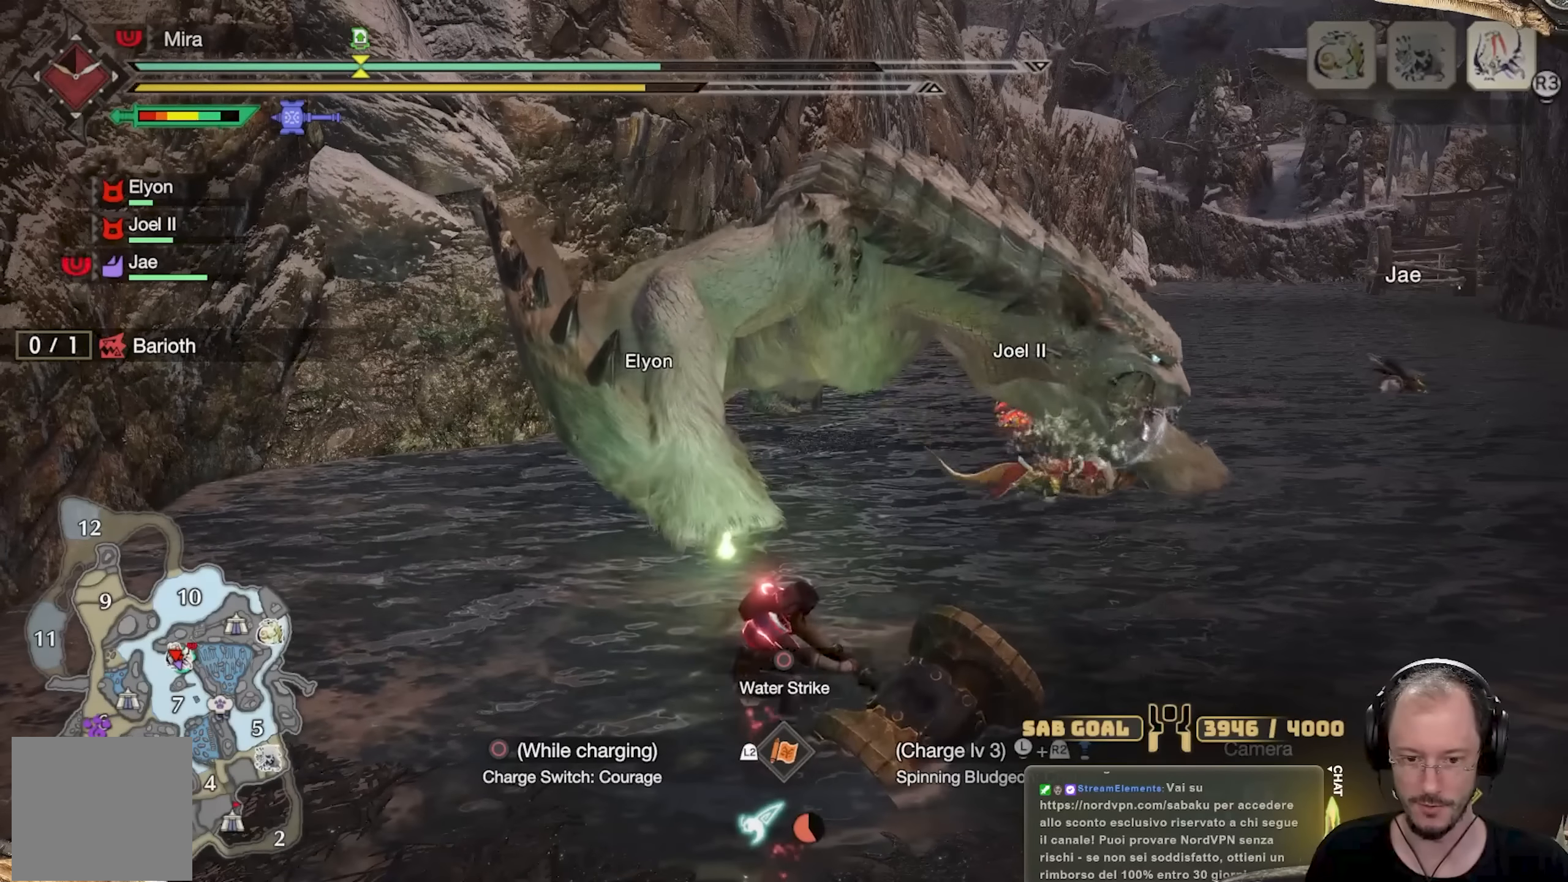
Gameplay with a controller (Xbox layout); each line is a JSON object with the inputs held at the frame after it. "events" lists button and stick changes between this image and that frame as [ms after this image, input, new state], when the widget could be followed in between. Not read: R3.
{"buttons": [], "left_stick": "left", "right_stick": "center", "events": [[67, "left_stick", "down-left"], [317, "left_stick", "left"]]}
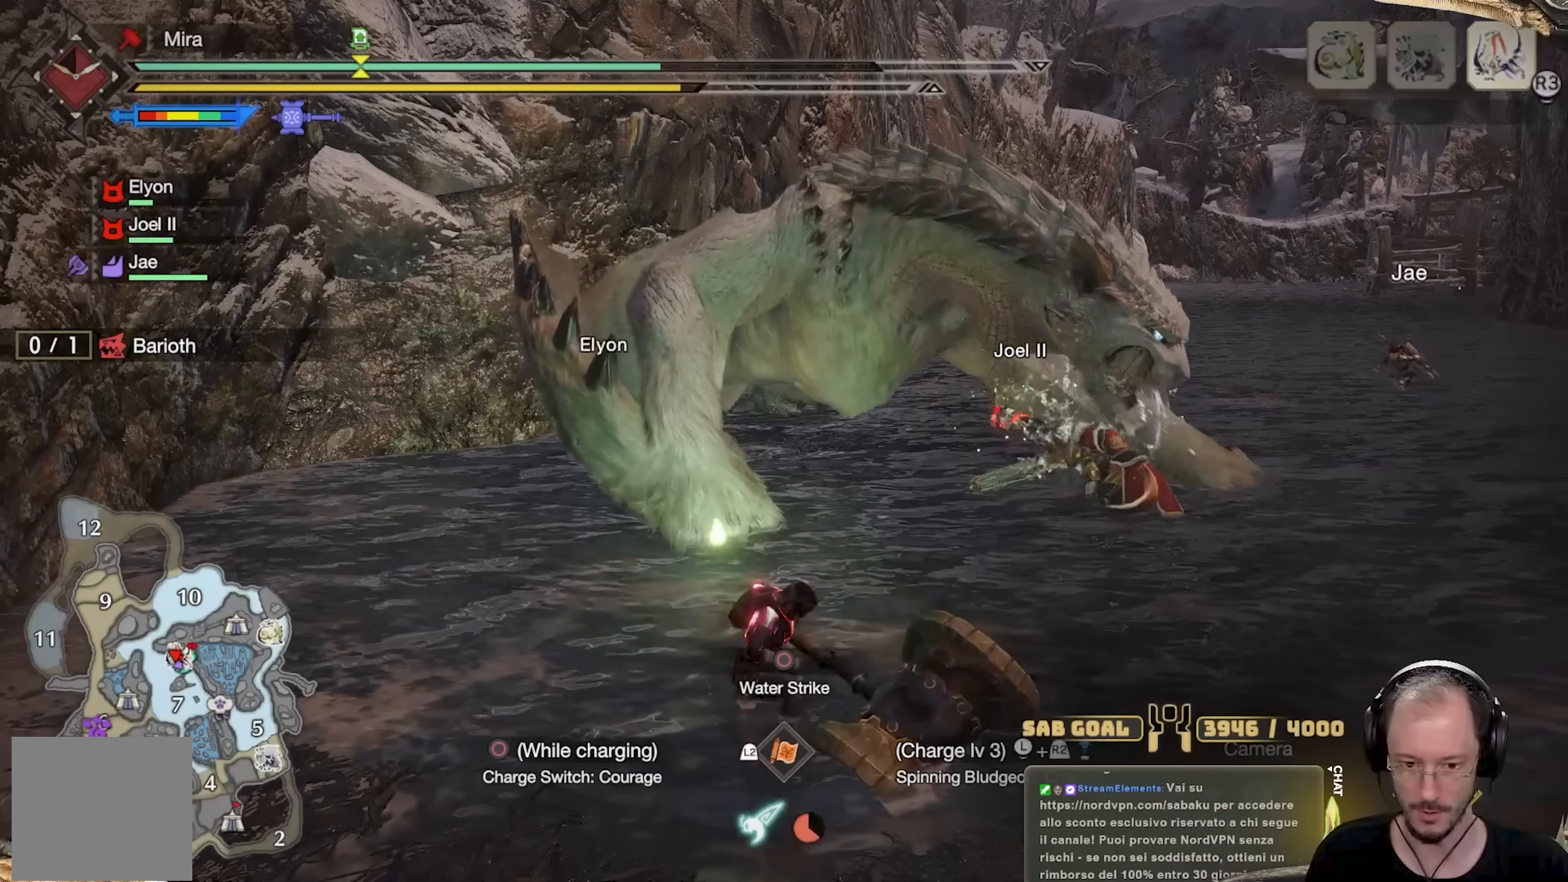
{"buttons": [], "left_stick": "left", "right_stick": "center", "events": []}
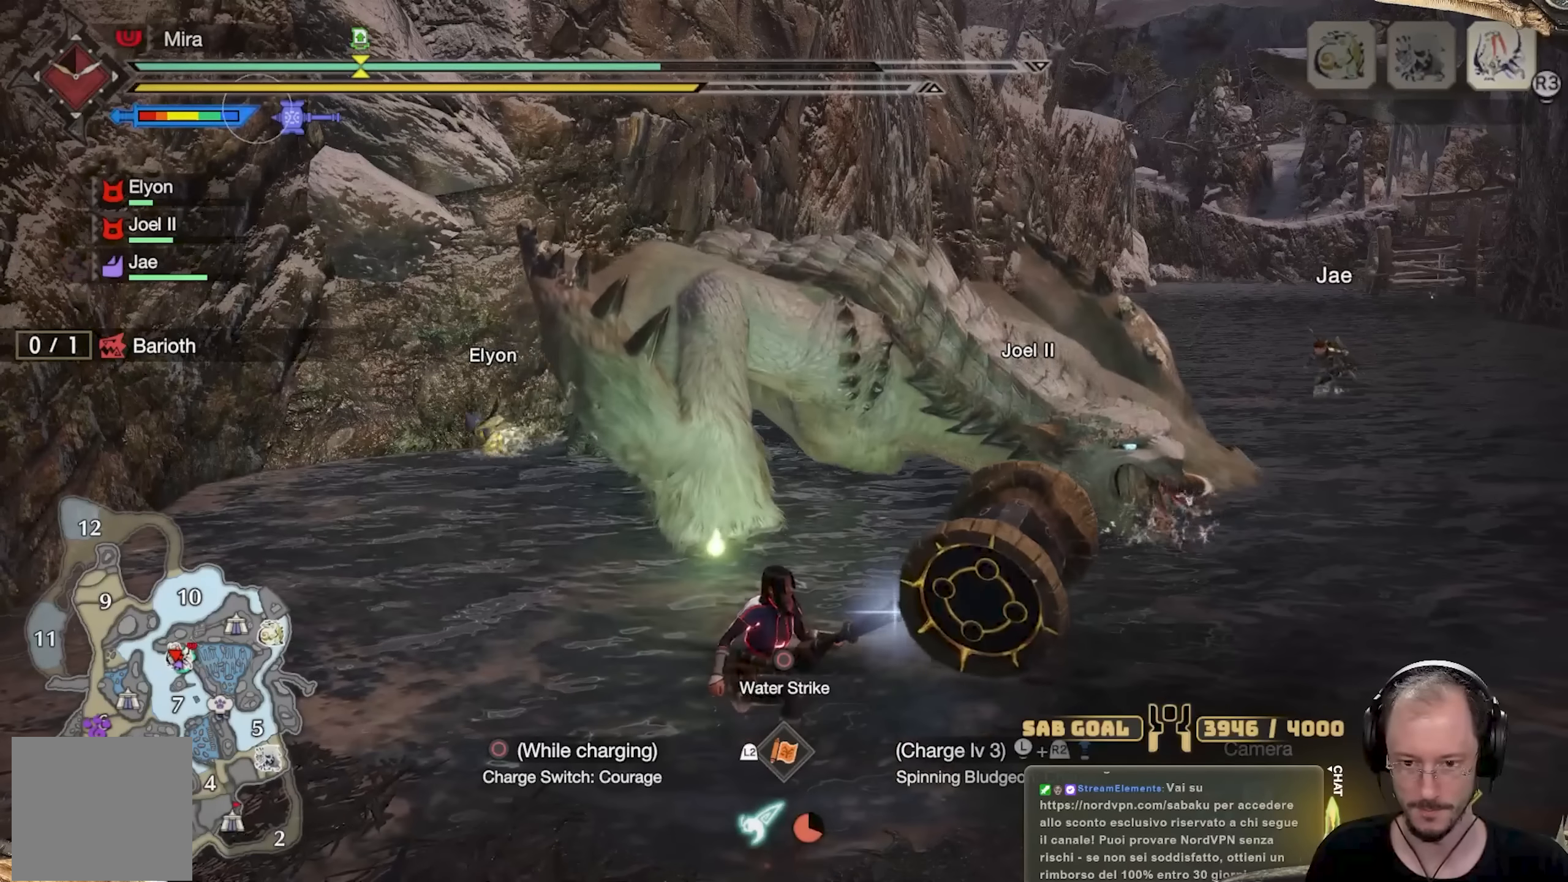
{"buttons": [], "left_stick": "up-right", "right_stick": "center", "events": [[17, "left_stick", "up-left"], [234, "A", "down"], [301, "A", "up"], [417, "A", "down"], [451, "left_stick", "up-right"], [484, "A", "up"]]}
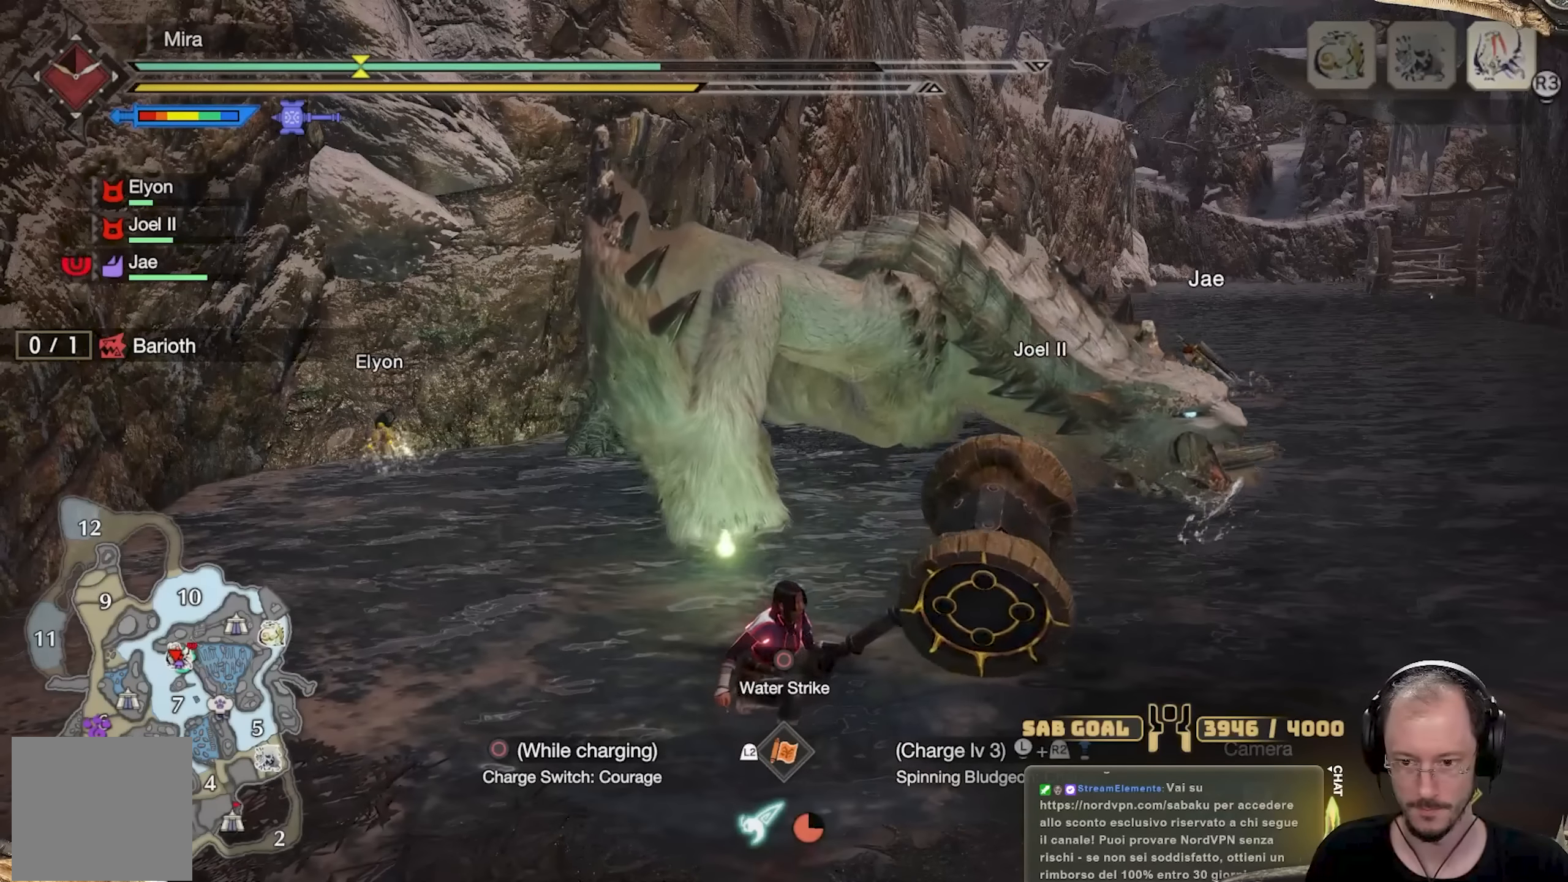
{"buttons": [], "left_stick": "up-left", "right_stick": "center", "events": [[67, "A", "down"], [133, "left_stick", "up"], [150, "A", "up"], [233, "A", "down"], [300, "A", "up"], [300, "left_stick", "up-left"], [384, "A", "down"], [450, "A", "up"]]}
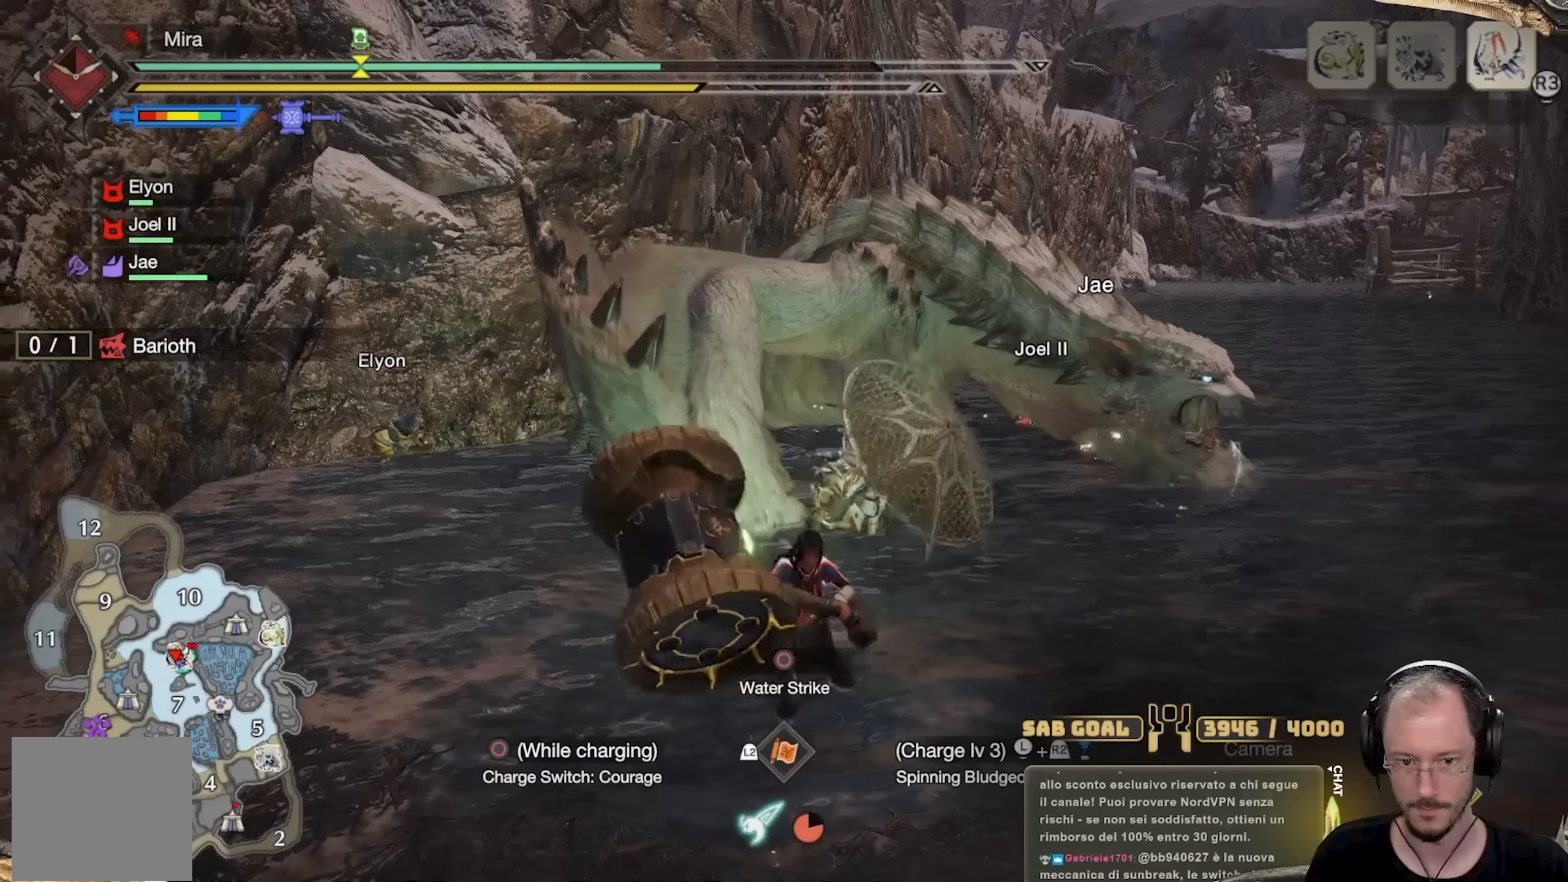
{"buttons": ["R2"], "left_stick": "up-left", "right_stick": "center", "events": [[184, "A", "down"], [267, "A", "up"], [384, "R2", "down"]]}
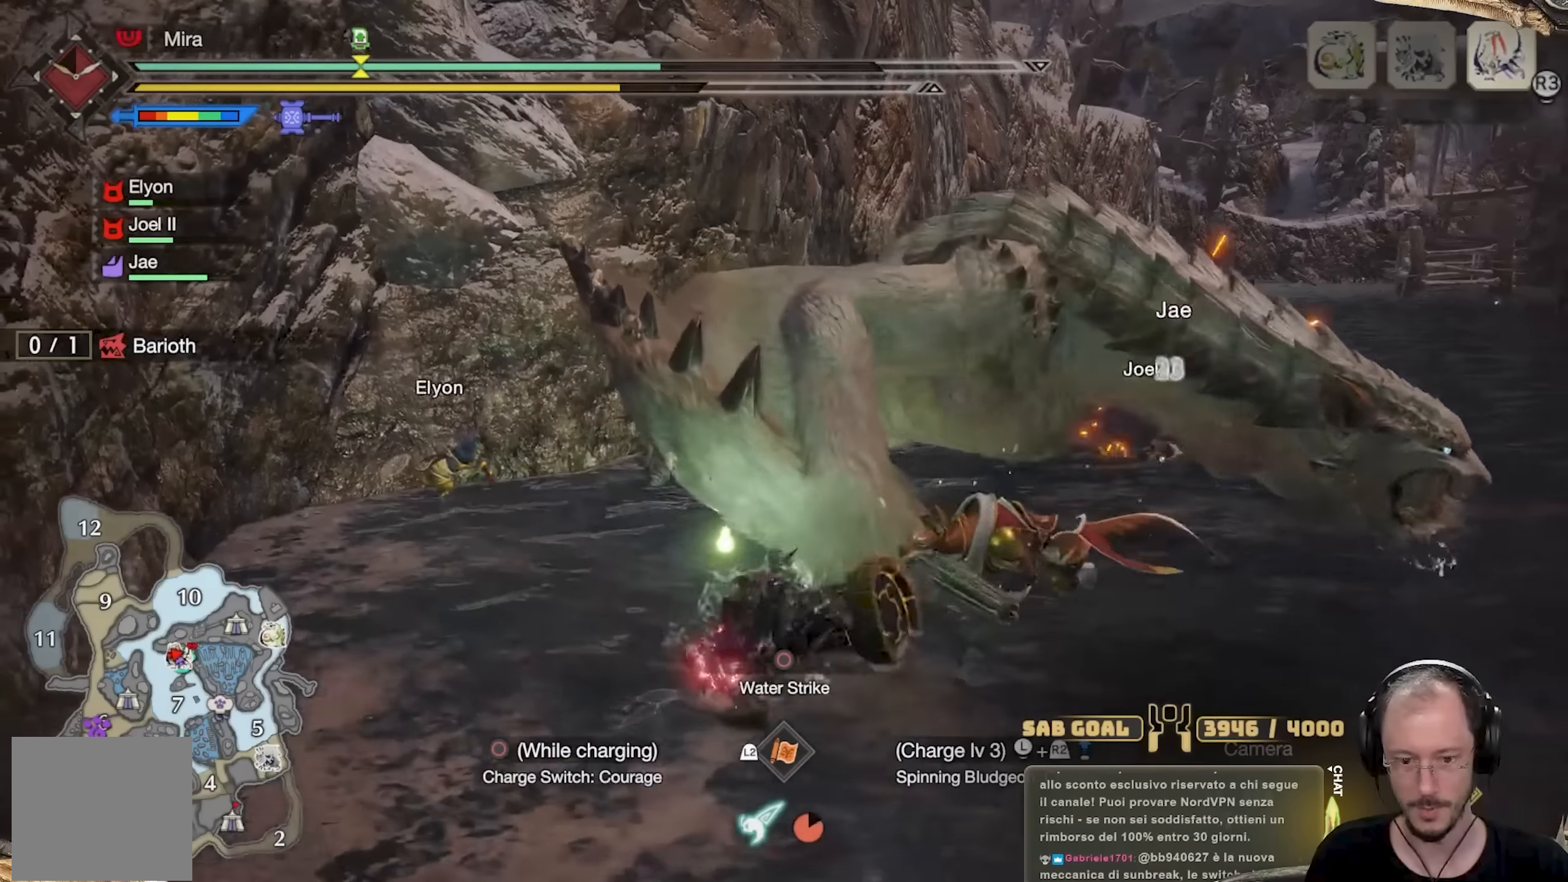
{"buttons": ["R2"], "left_stick": "up", "right_stick": "center", "events": [[133, "right_stick", "down-right"], [300, "left_stick", "up"], [334, "right_stick", "center"]]}
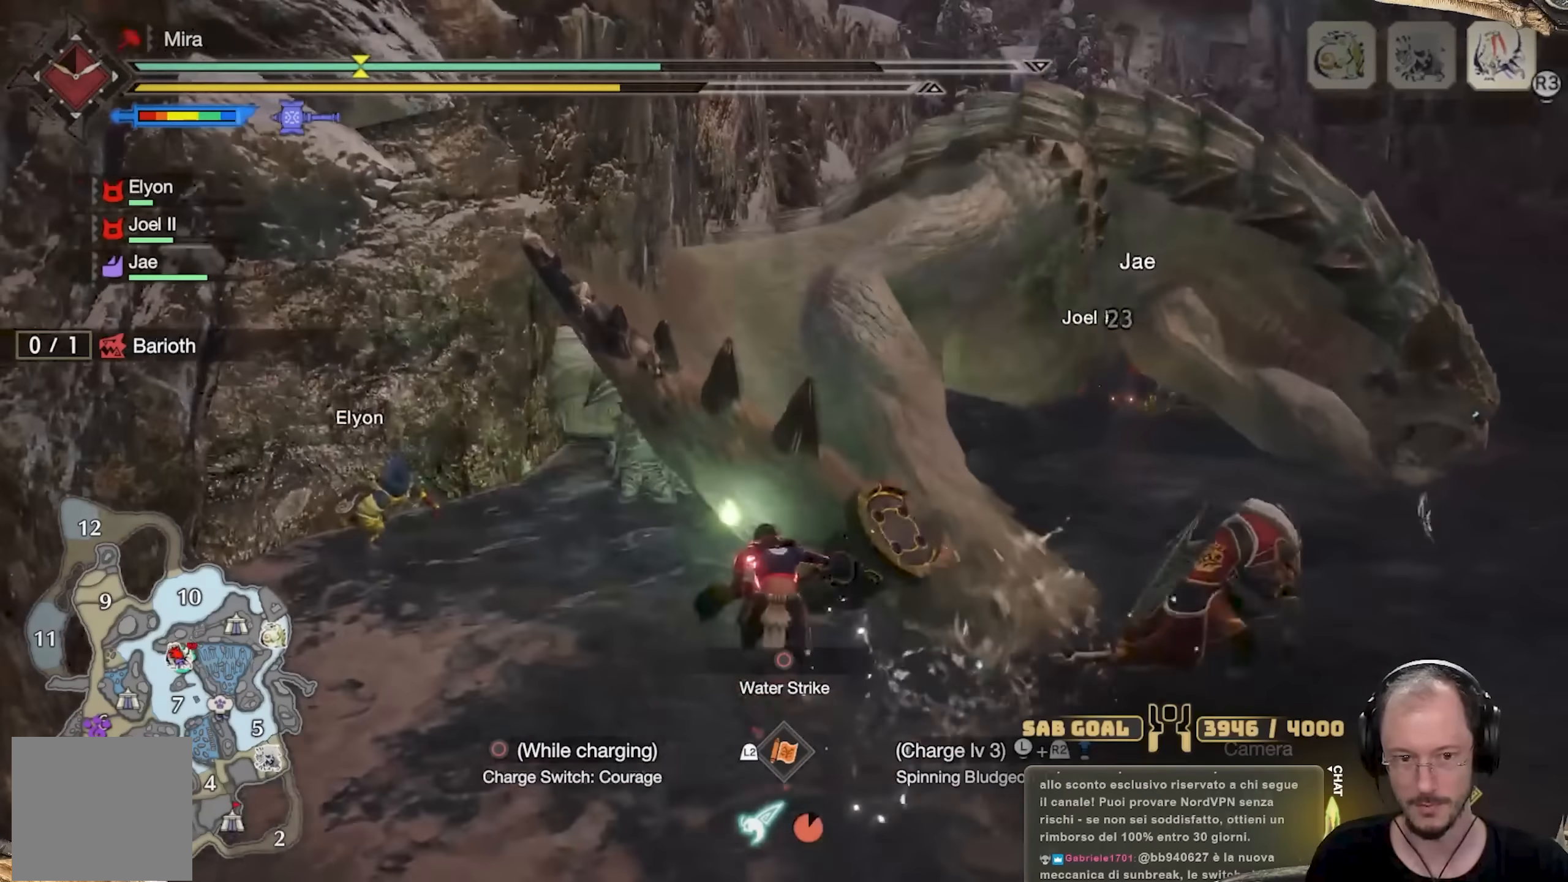
{"buttons": [], "left_stick": "up-right", "right_stick": "center", "events": [[201, "Y", "down"], [217, "left_stick", "up-right"], [234, "R2", "up"], [284, "Y", "up"], [351, "Y", "down"], [451, "Y", "up"]]}
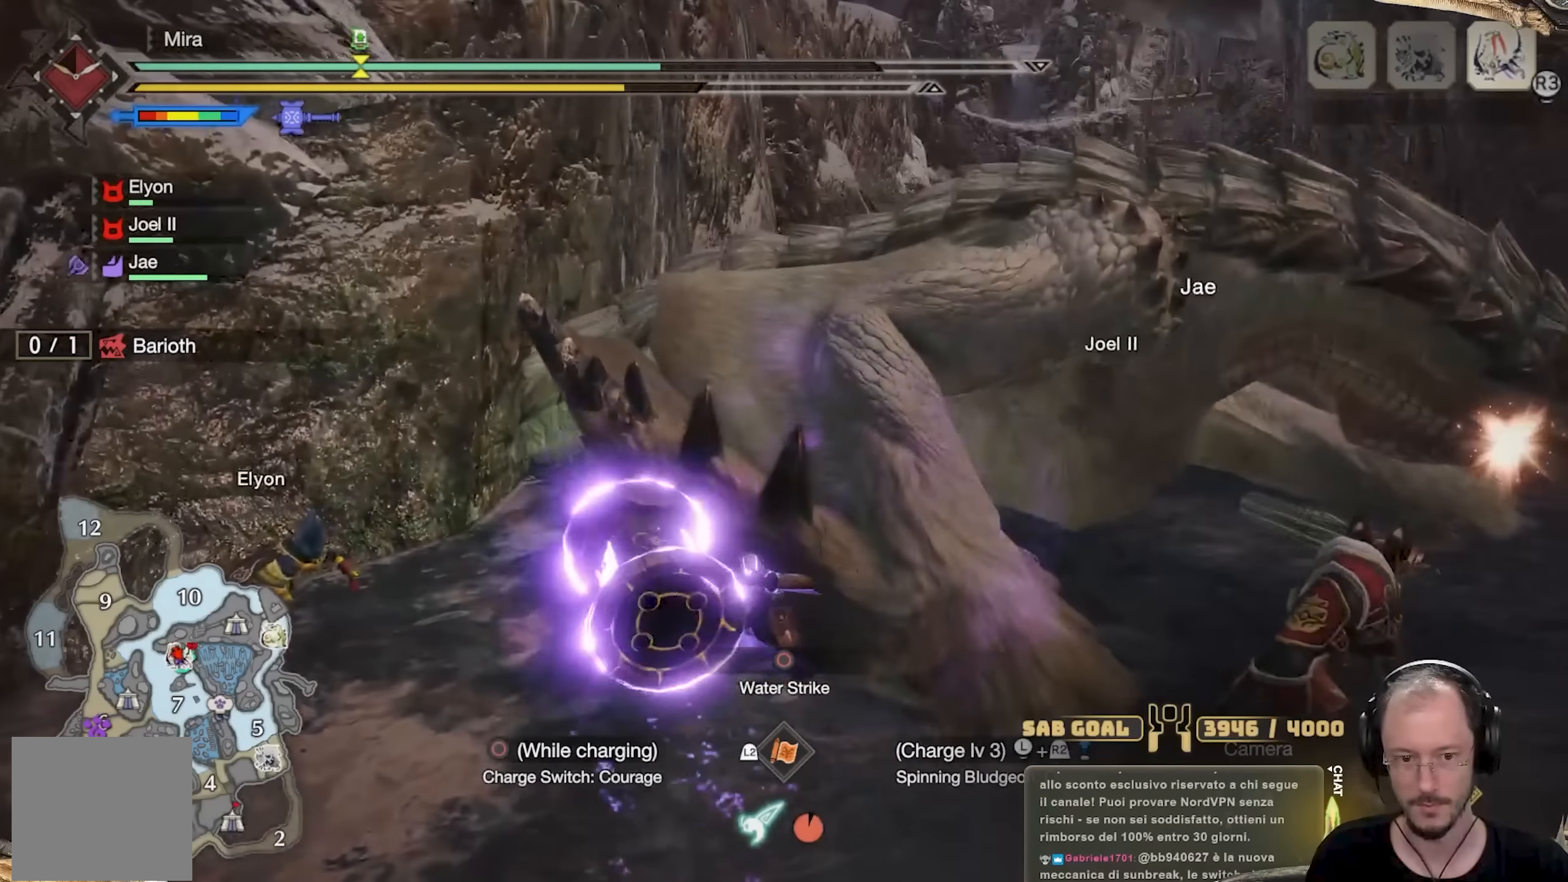
{"buttons": ["Y"], "left_stick": "up-right", "right_stick": "center", "events": [[17, "Y", "down"], [83, "Y", "up"], [150, "Y", "down"], [250, "Y", "up"], [300, "Y", "down"], [417, "Y", "up"], [467, "Y", "down"]]}
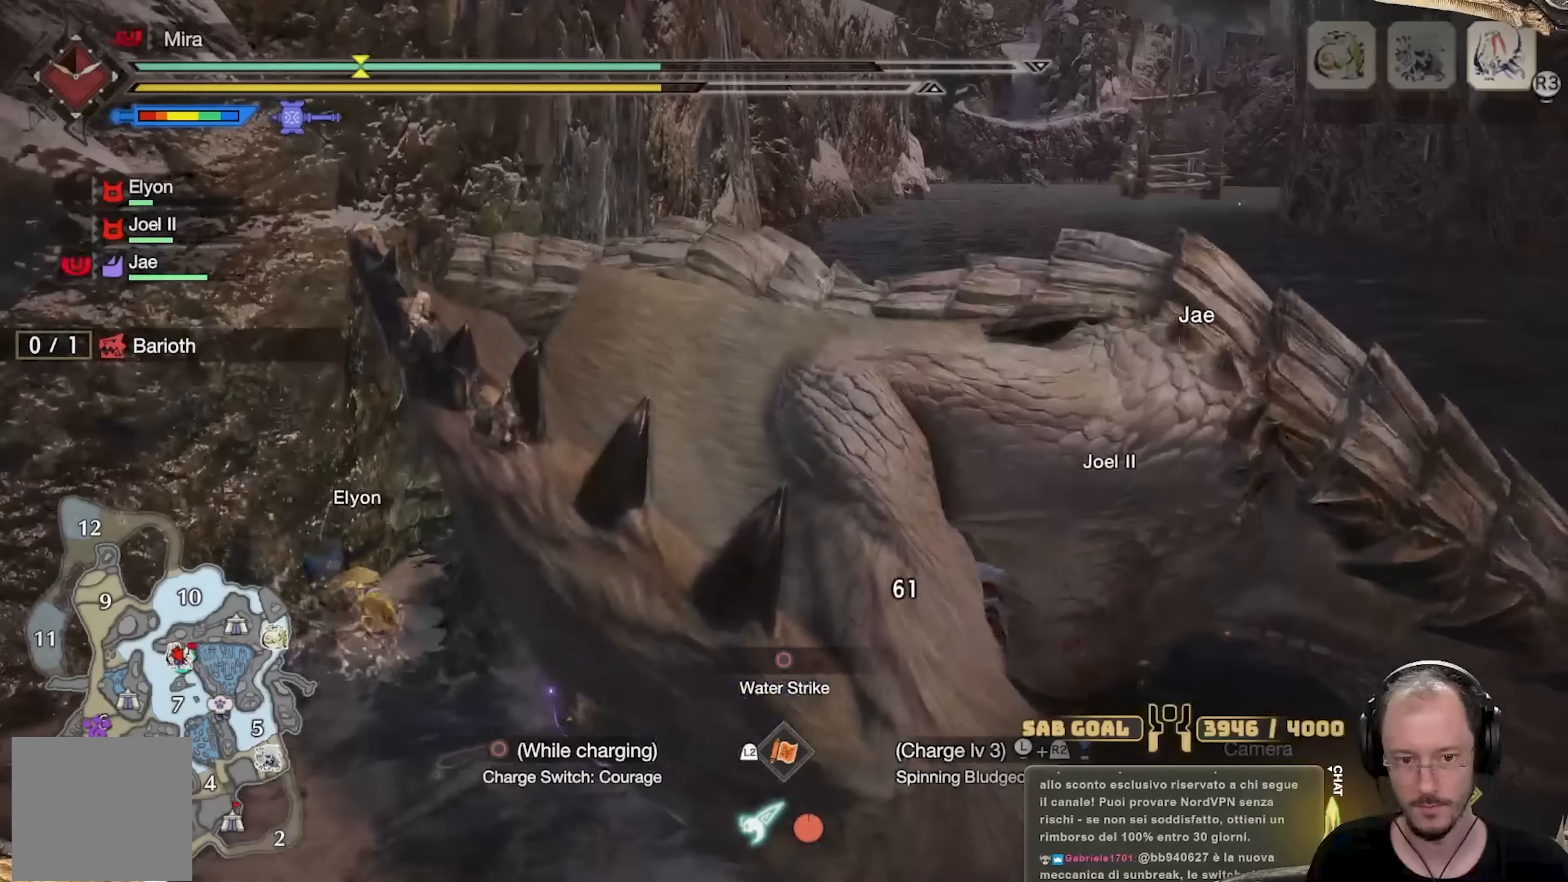
{"buttons": ["Y"], "left_stick": "right", "right_stick": "center", "events": [[117, "Y", "up"], [151, "Y", "down"], [267, "Y", "up"], [334, "left_stick", "right"], [351, "Y", "down"], [468, "Y", "up"], [501, "Y", "down"]]}
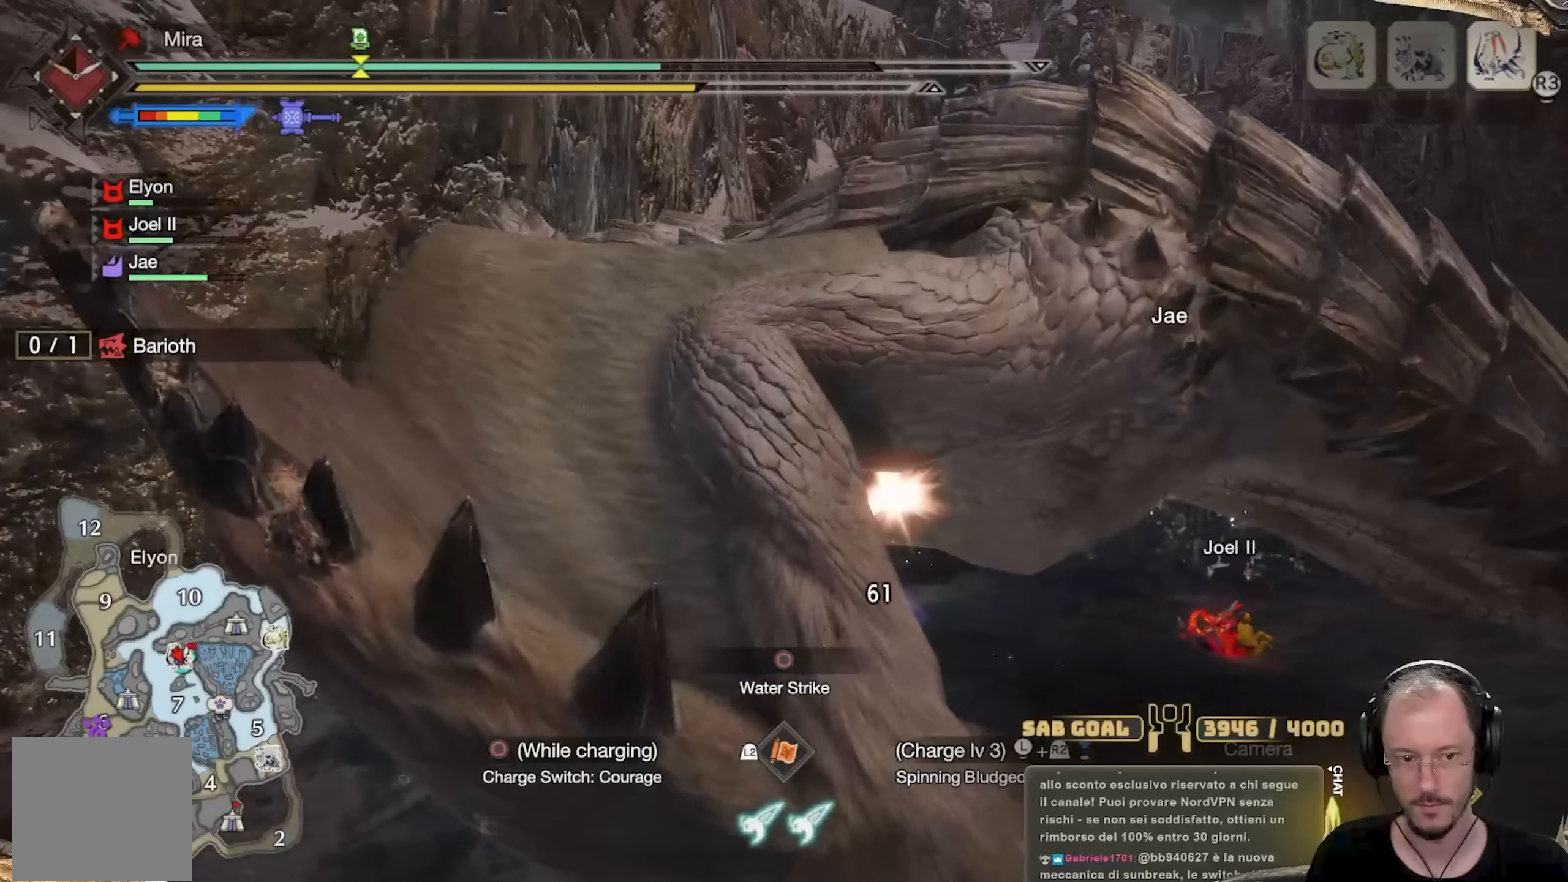
{"buttons": [], "left_stick": "right", "right_stick": "center", "events": [[133, "Y", "up"], [167, "Y", "down"], [334, "Y", "up"], [367, "Y", "down"], [500, "Y", "up"]]}
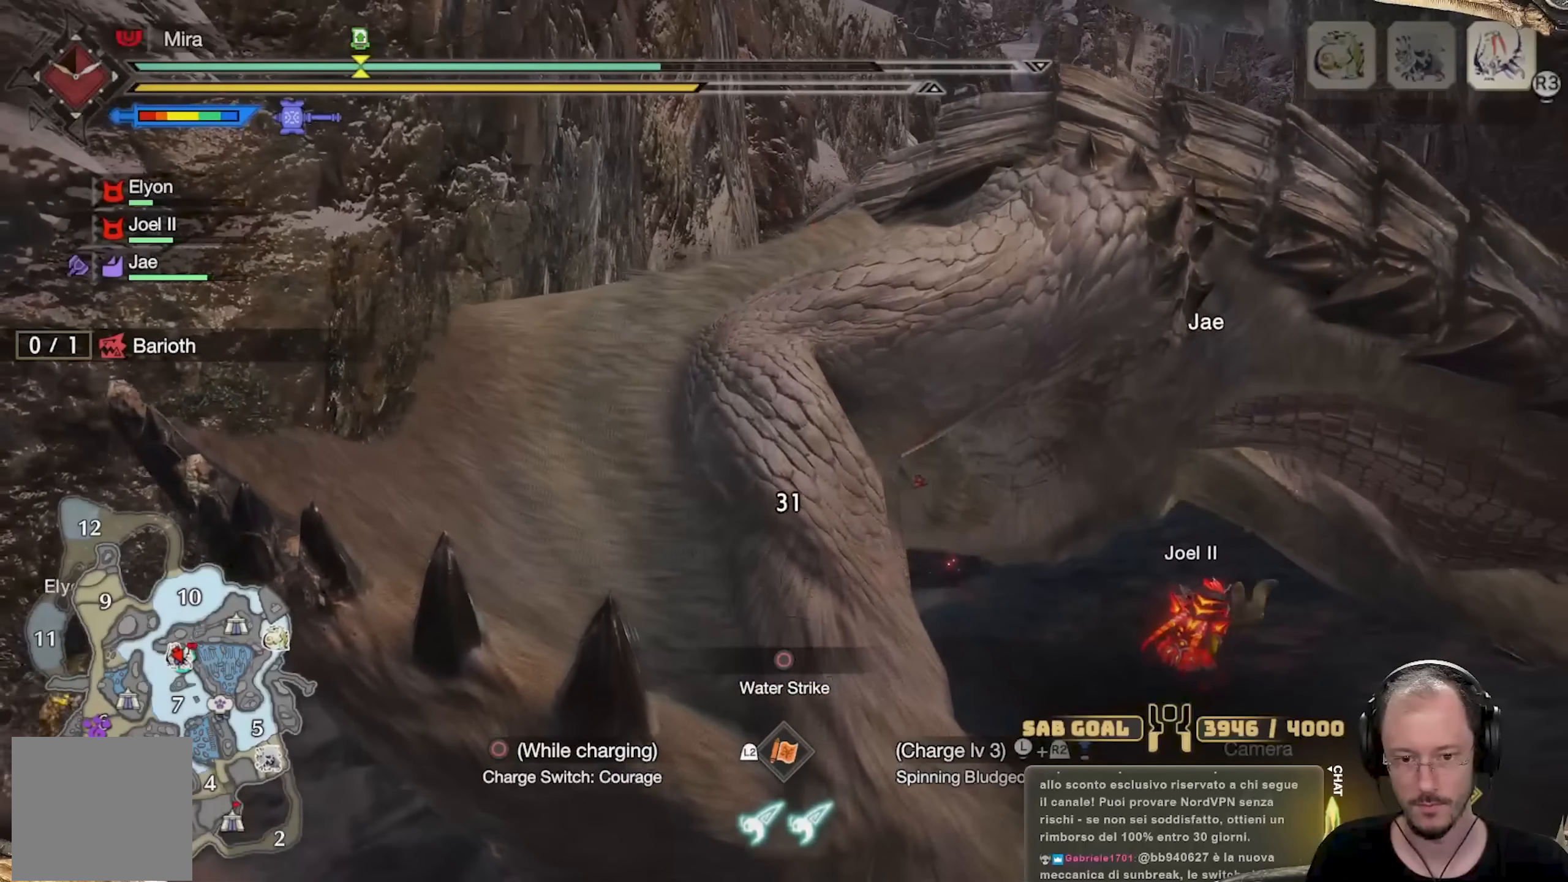
{"buttons": ["Y"], "left_stick": "right", "right_stick": "center", "events": [[50, "Y", "down"], [184, "Y", "up"], [234, "Y", "down"], [351, "Y", "up"], [401, "Y", "down"]]}
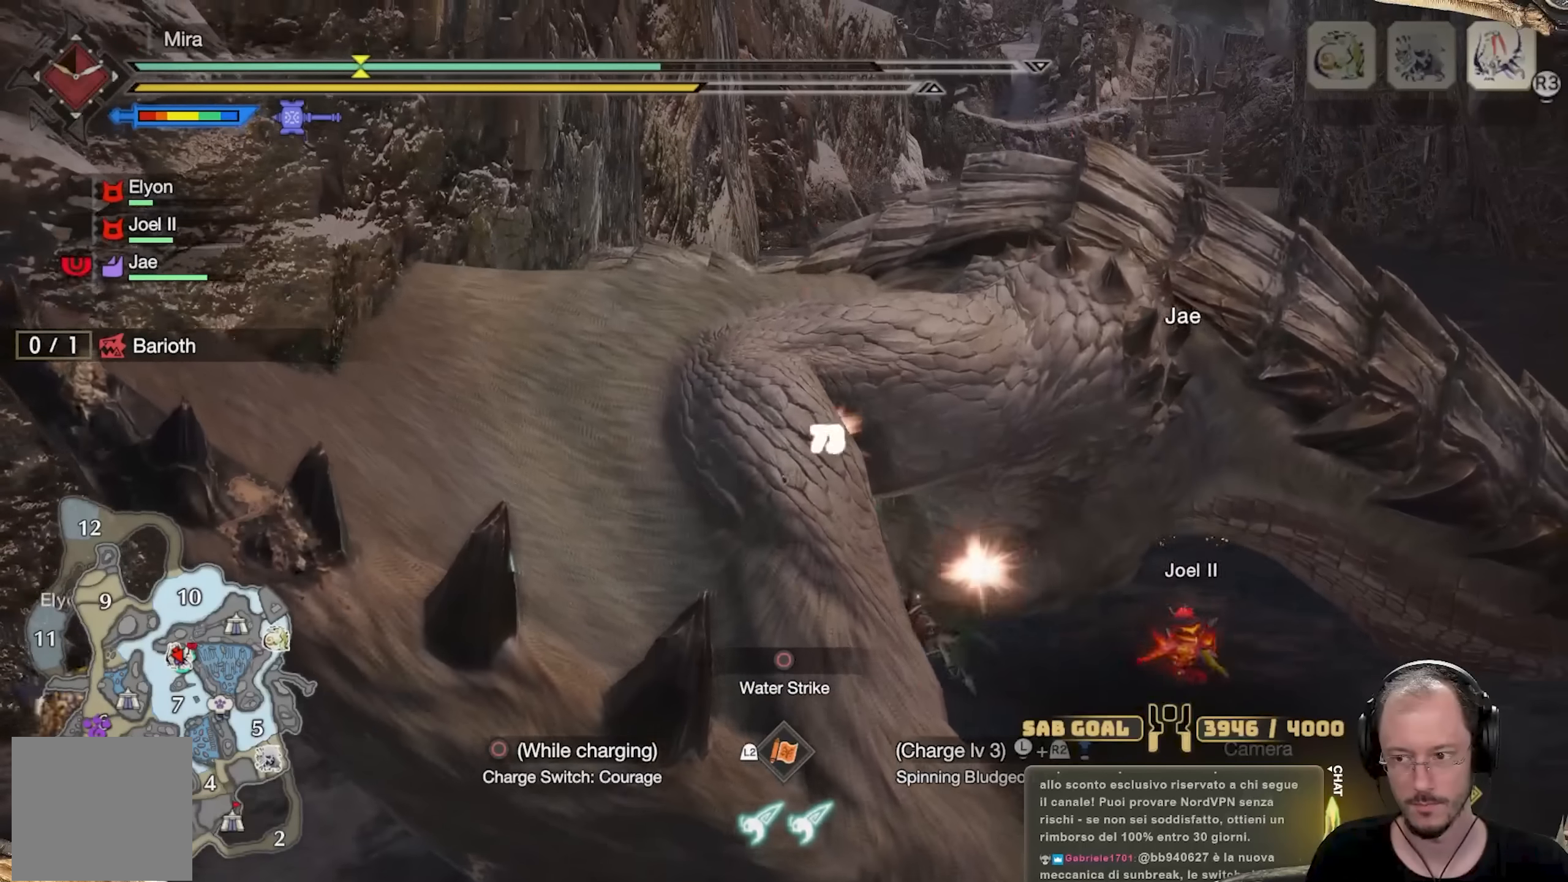
{"buttons": ["Y"], "left_stick": "right", "right_stick": "center", "events": [[17, "Y", "up"], [67, "Y", "down"], [183, "Y", "up"], [250, "Y", "down"], [384, "Y", "up"], [434, "Y", "down"]]}
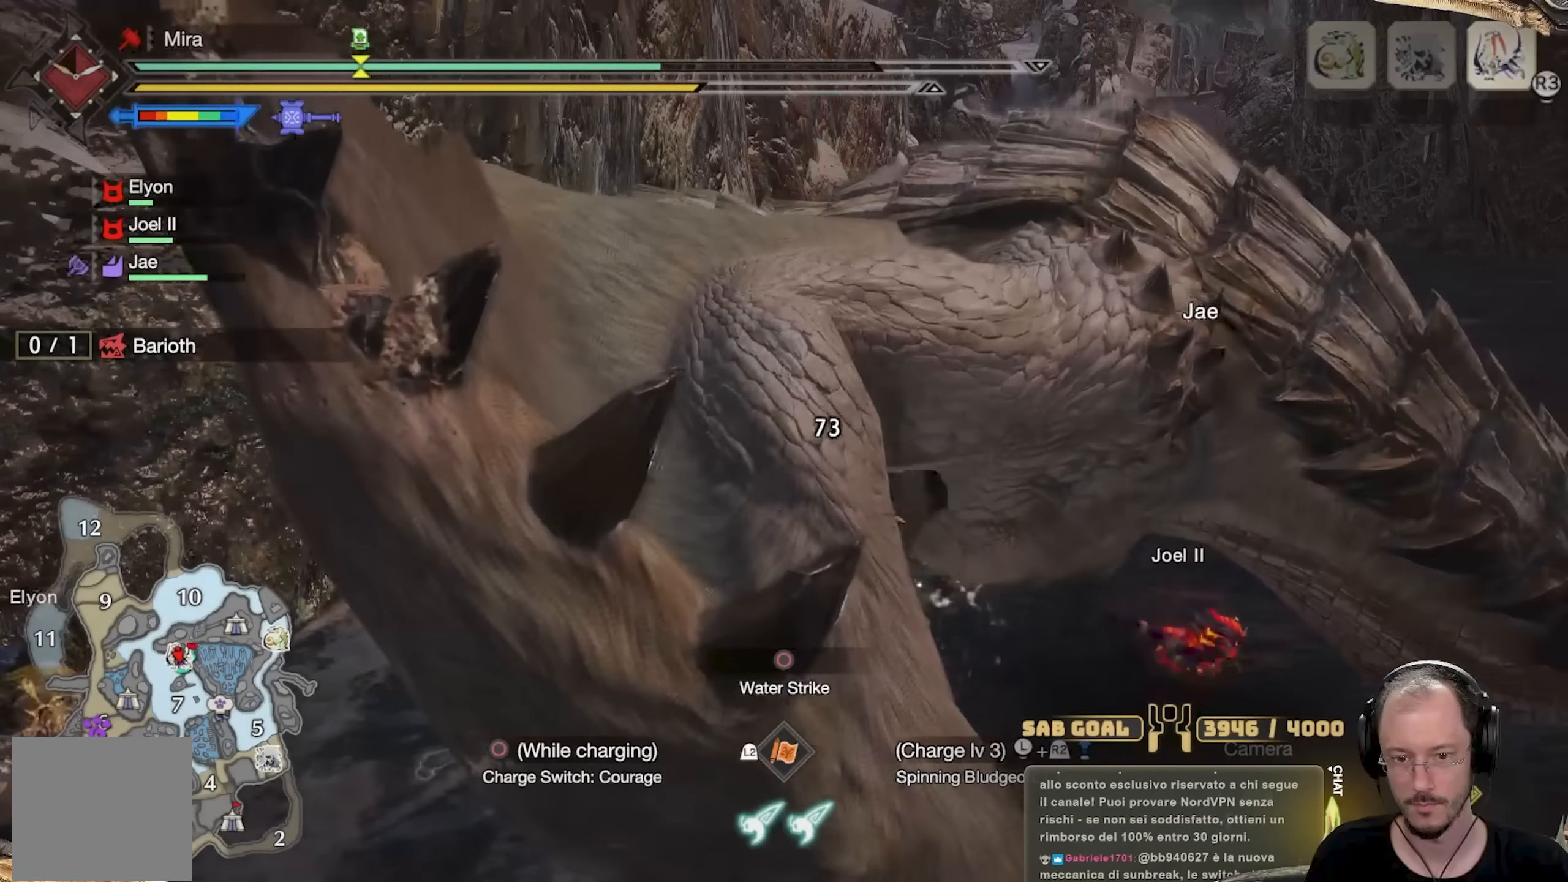
{"buttons": ["Y"], "left_stick": "right", "right_stick": "center", "events": [[67, "Y", "up"], [134, "Y", "down"], [267, "Y", "up"], [317, "Y", "down"], [451, "Y", "up"], [484, "Y", "down"]]}
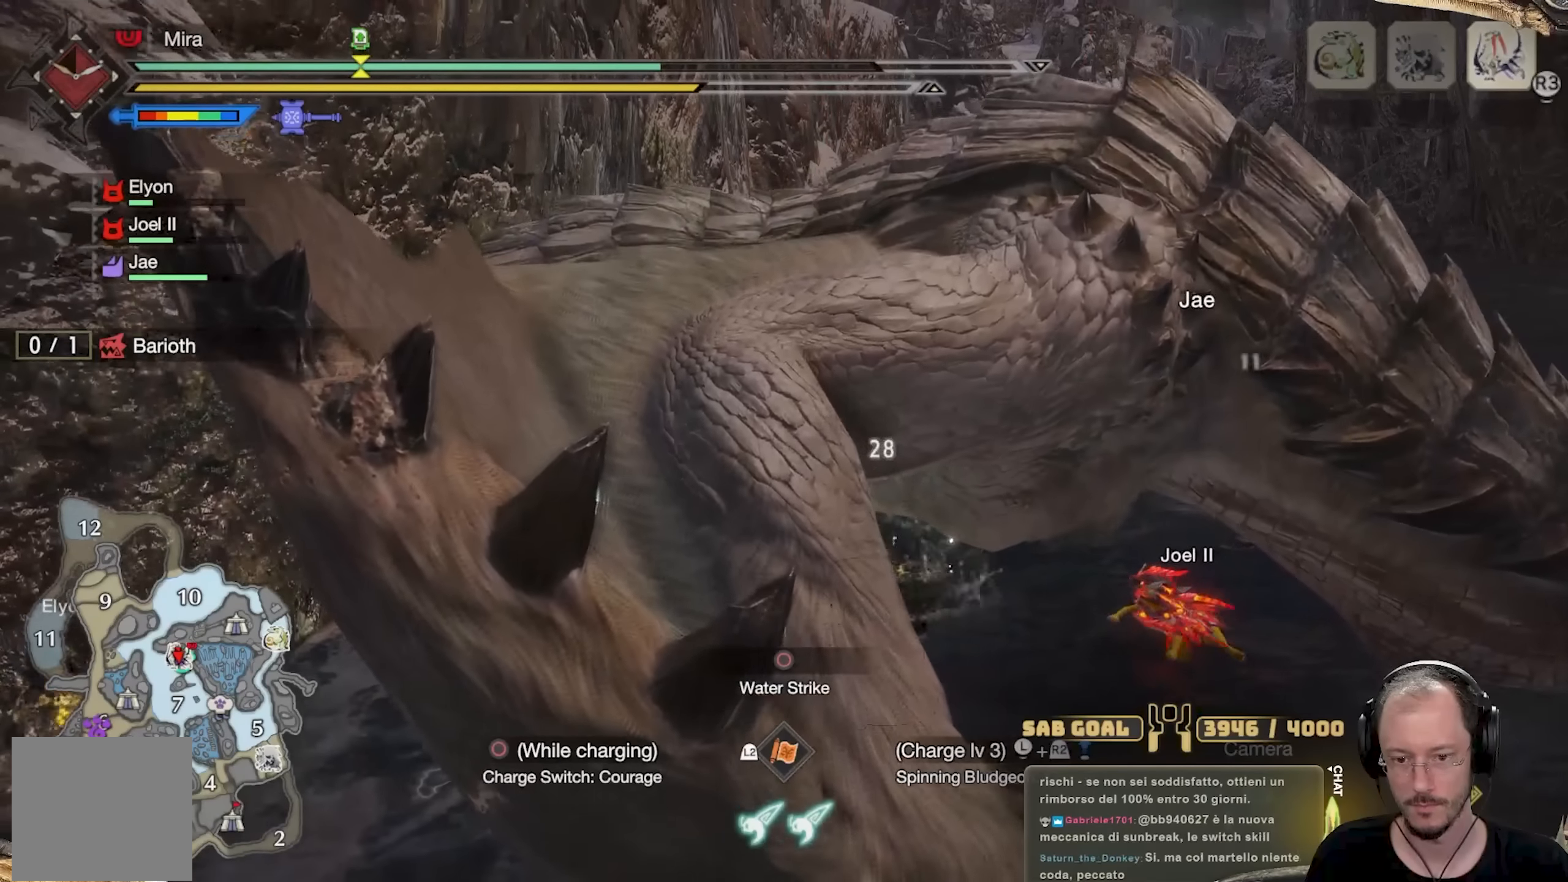
{"buttons": [], "left_stick": "right", "right_stick": "center", "events": [[117, "Y", "up"], [167, "Y", "down"], [283, "Y", "up"], [350, "Y", "down"], [417, "Y", "up"]]}
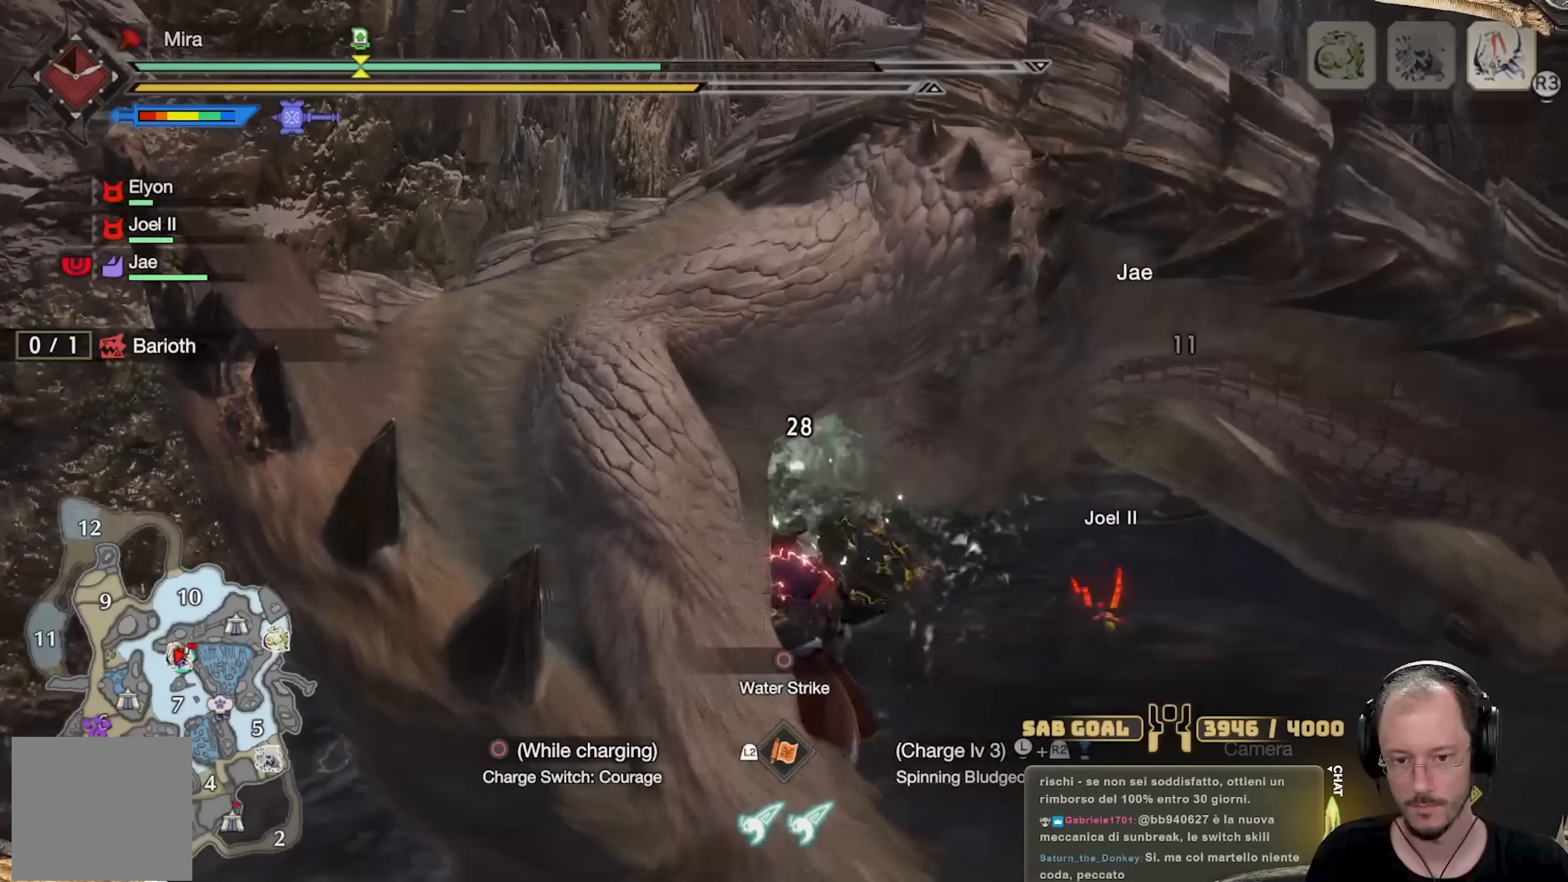
{"buttons": ["R2"], "left_stick": "right", "right_stick": "right", "events": [[17, "Y", "down"], [67, "Y", "up"], [84, "Y", "down"], [201, "Y", "up"], [334, "R2", "down"], [451, "right_stick", "right"]]}
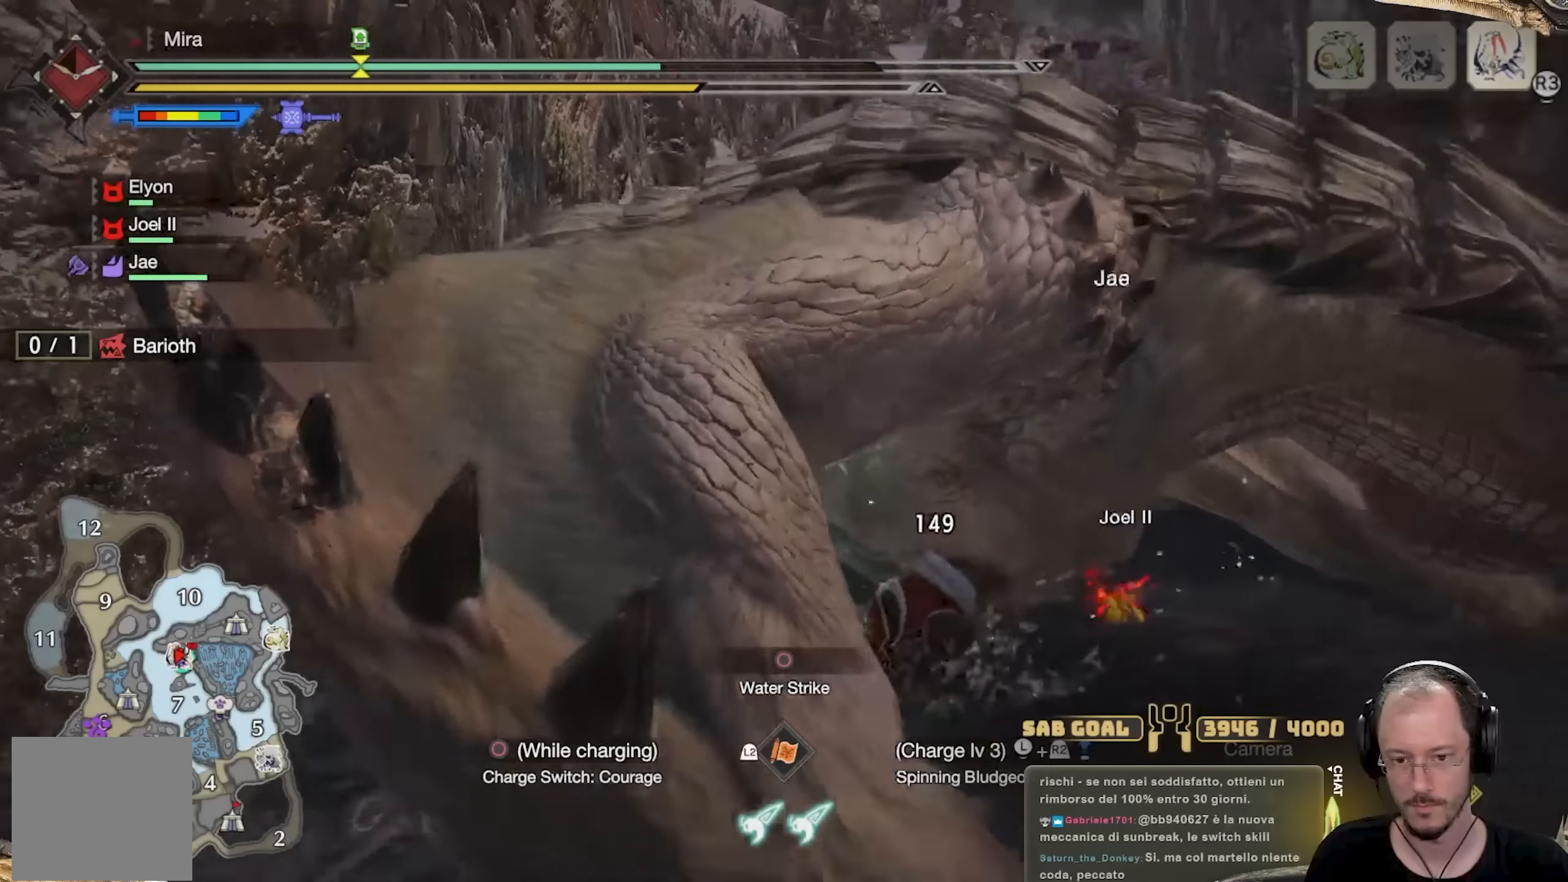
{"buttons": ["R2"], "left_stick": "right", "right_stick": "right", "events": []}
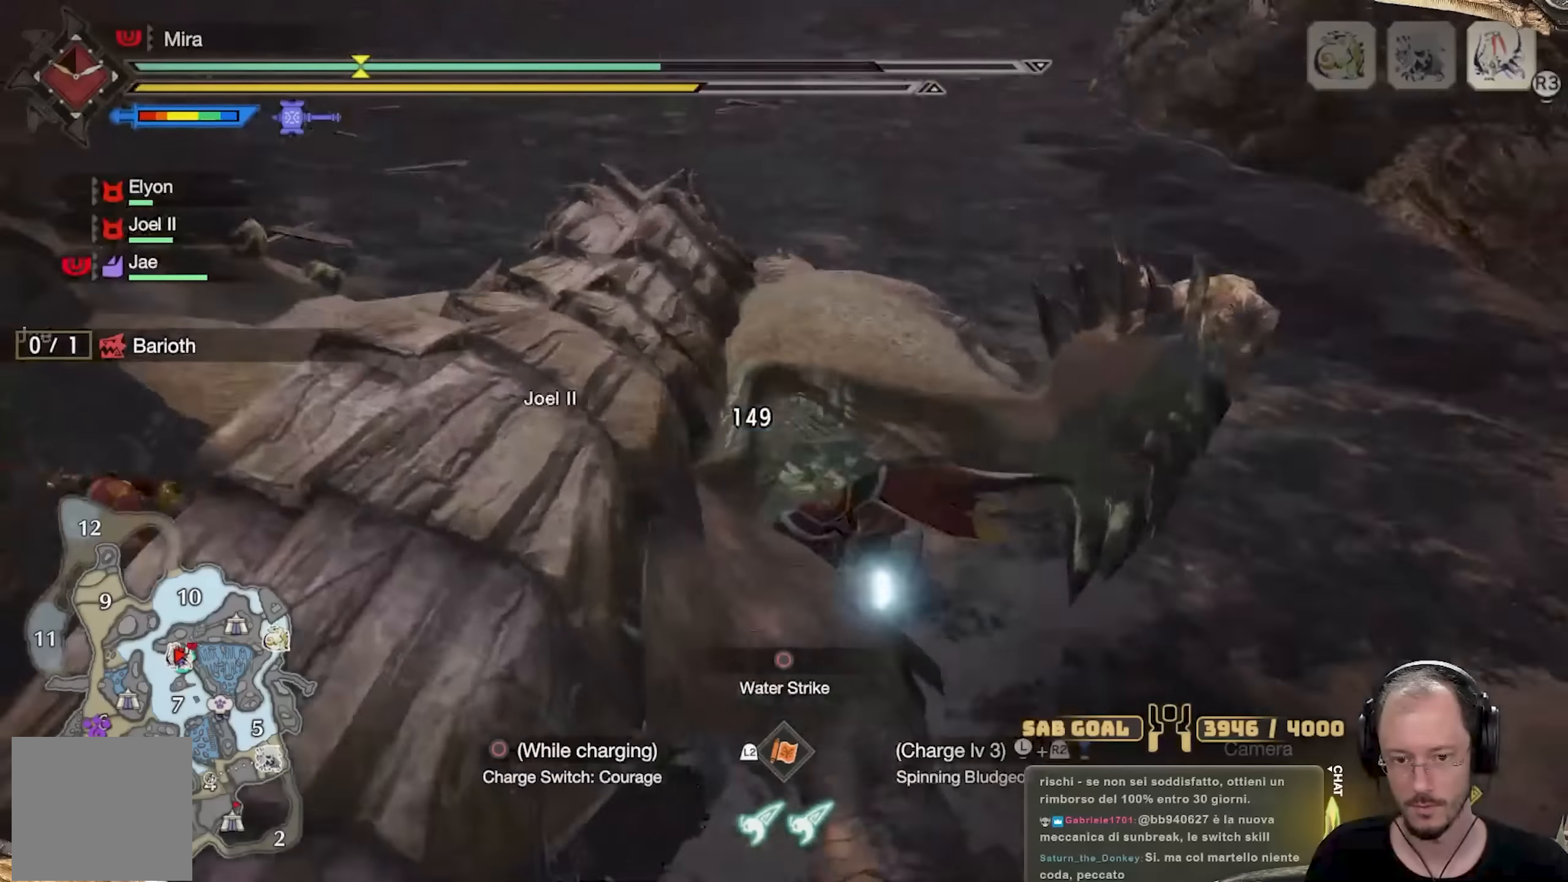
{"buttons": ["R2"], "left_stick": "up-right", "right_stick": "center", "events": [[84, "left_stick", "up-right"], [100, "right_stick", "center"], [351, "right_stick", "left"], [484, "right_stick", "center"]]}
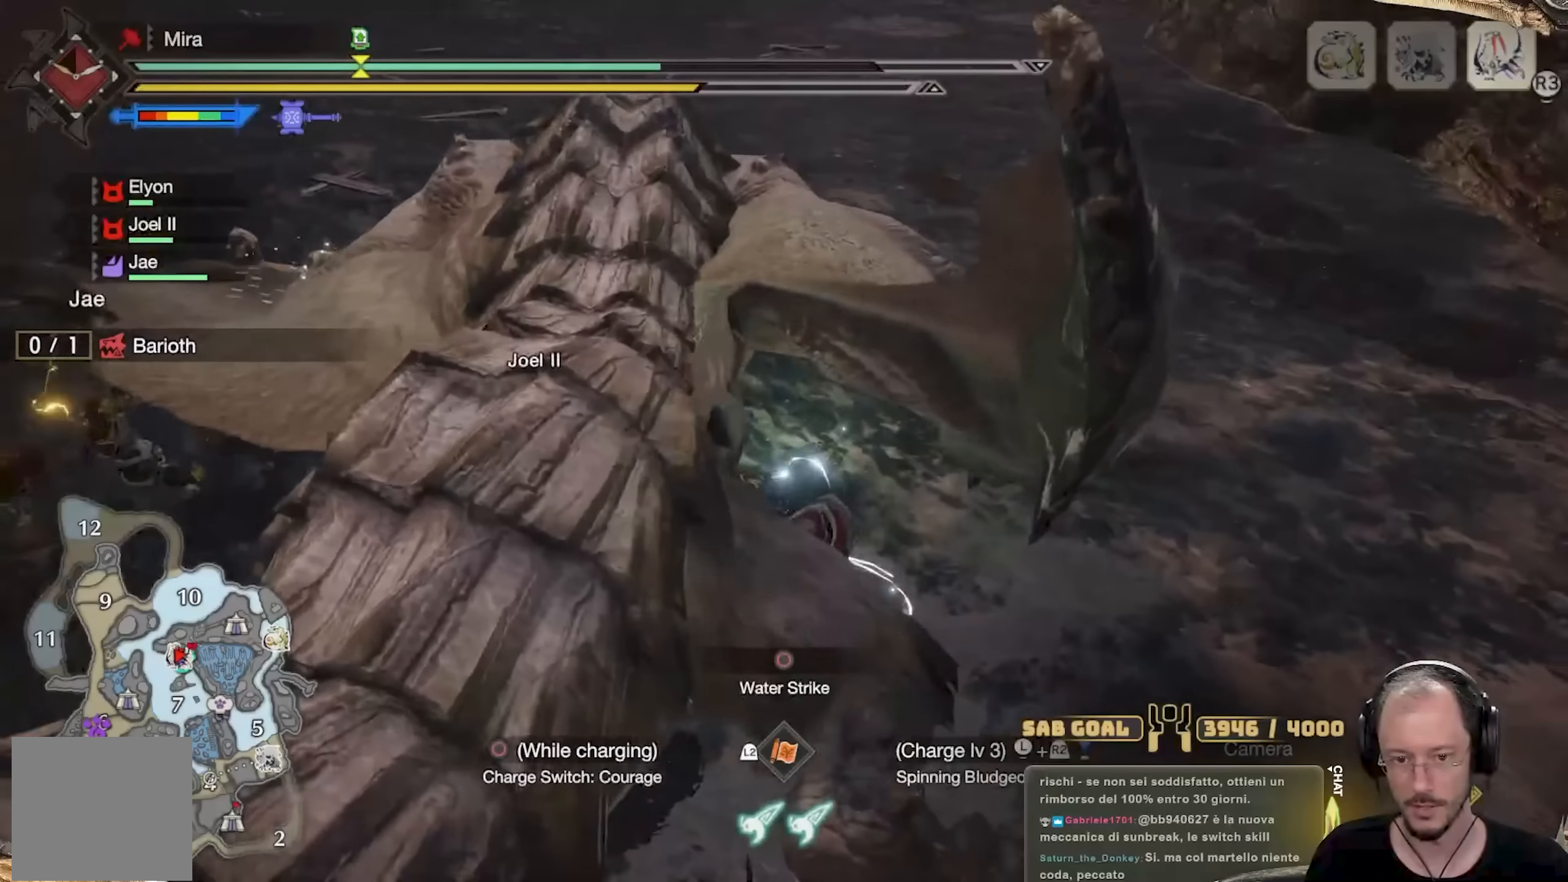
{"buttons": ["Y"], "left_stick": "up-right", "right_stick": "center", "events": [[283, "R2", "up"], [334, "Y", "down"], [400, "Y", "up"], [467, "Y", "down"]]}
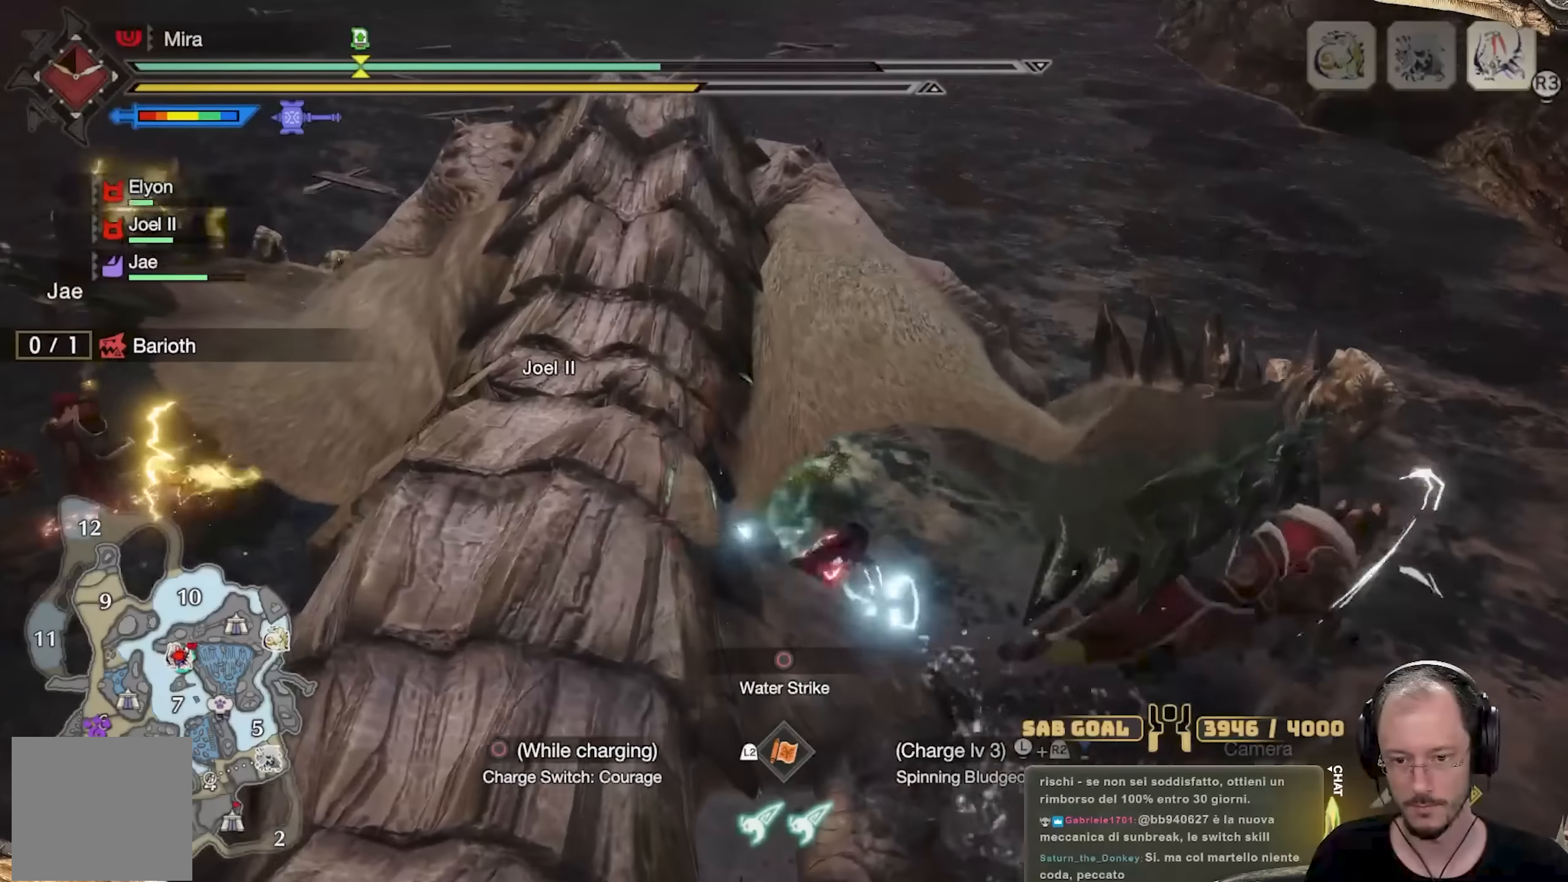
{"buttons": ["Y"], "left_stick": "up-right", "right_stick": "center", "events": [[50, "Y", "up"], [117, "Y", "down"], [251, "Y", "up"], [284, "Y", "down"], [417, "Y", "up"], [468, "Y", "down"]]}
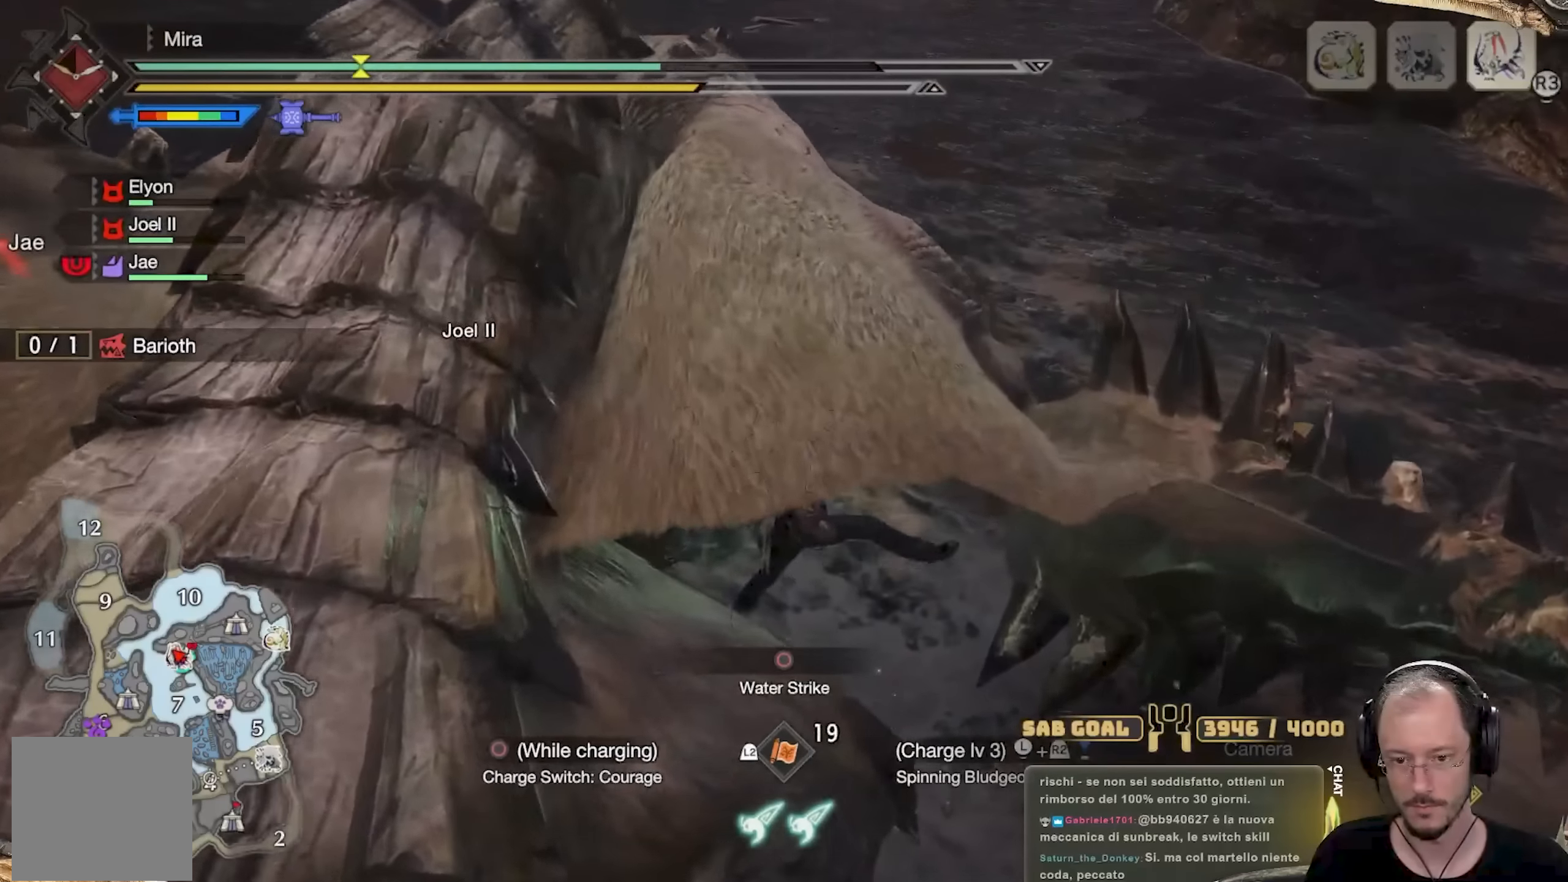
{"buttons": ["Y"], "left_stick": "right", "right_stick": "center", "events": [[117, "Y", "up"], [150, "Y", "down"], [183, "left_stick", "right"], [300, "Y", "up"], [350, "Y", "down"]]}
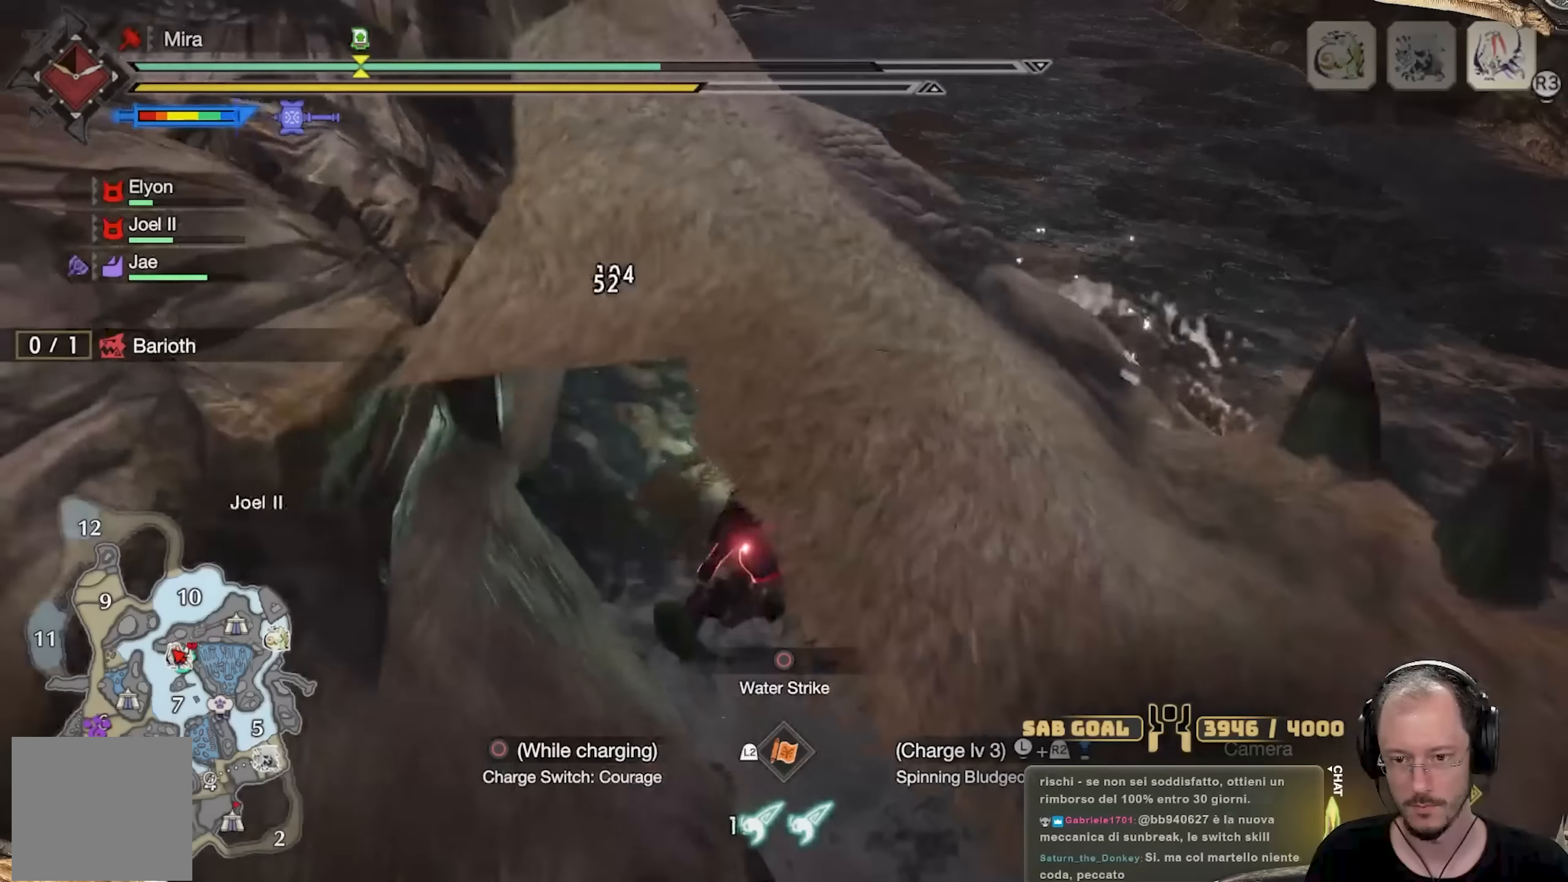
{"buttons": ["Y"], "left_stick": "right", "right_stick": "center", "events": [[184, "Y", "up"], [234, "Y", "down"], [367, "Y", "up"], [401, "Y", "down"]]}
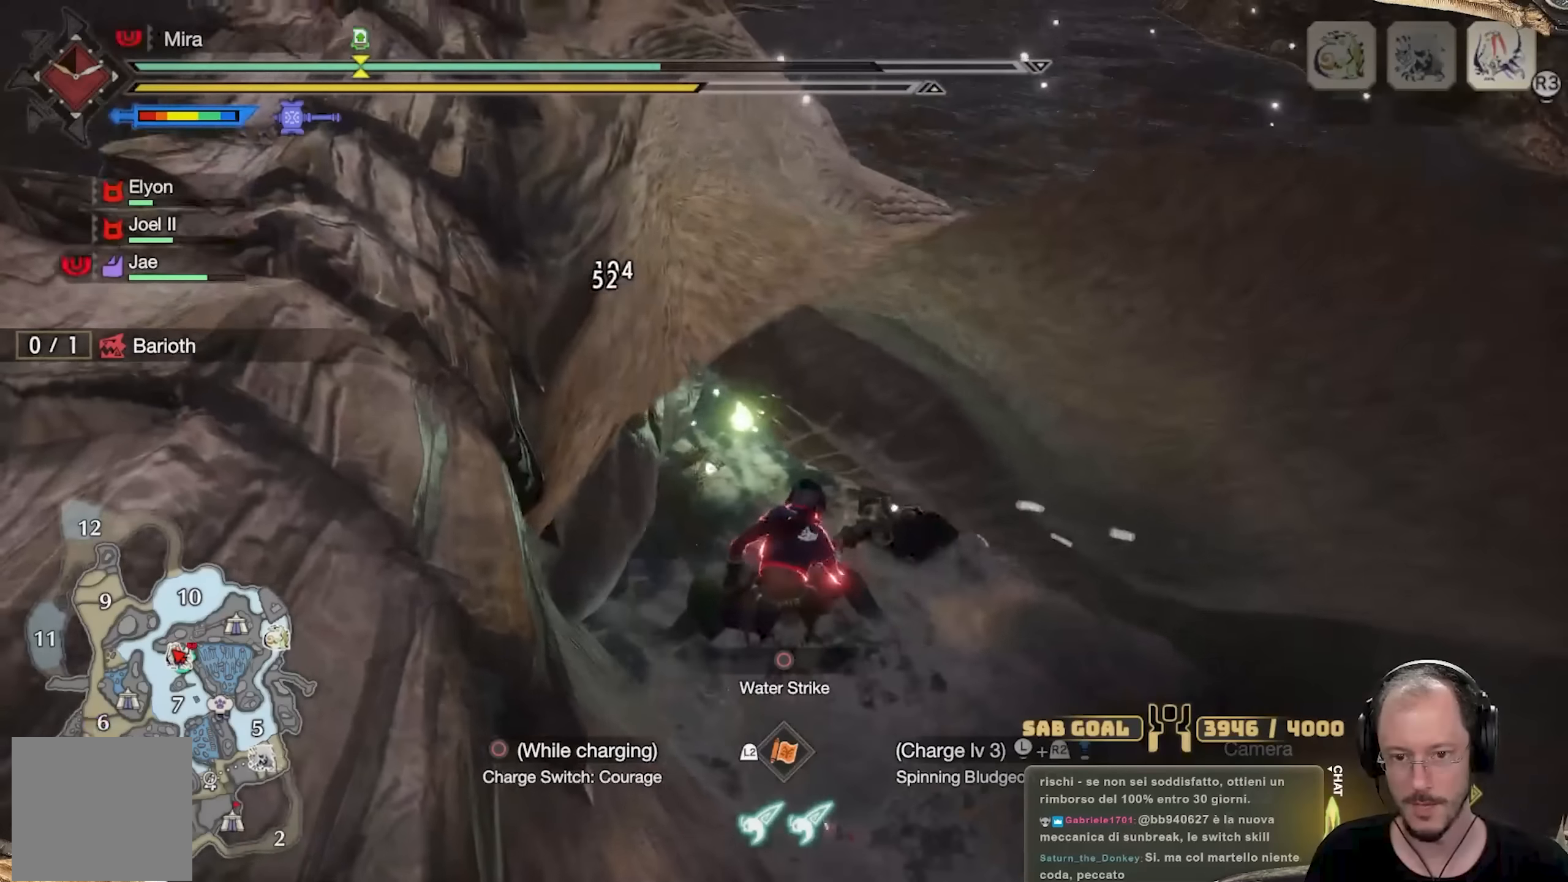
{"buttons": ["R2"], "left_stick": "right", "right_stick": "center", "events": [[33, "Y", "up"], [83, "Y", "down"], [233, "Y", "up"], [300, "Y", "down"], [350, "Y", "up"], [484, "R2", "down"]]}
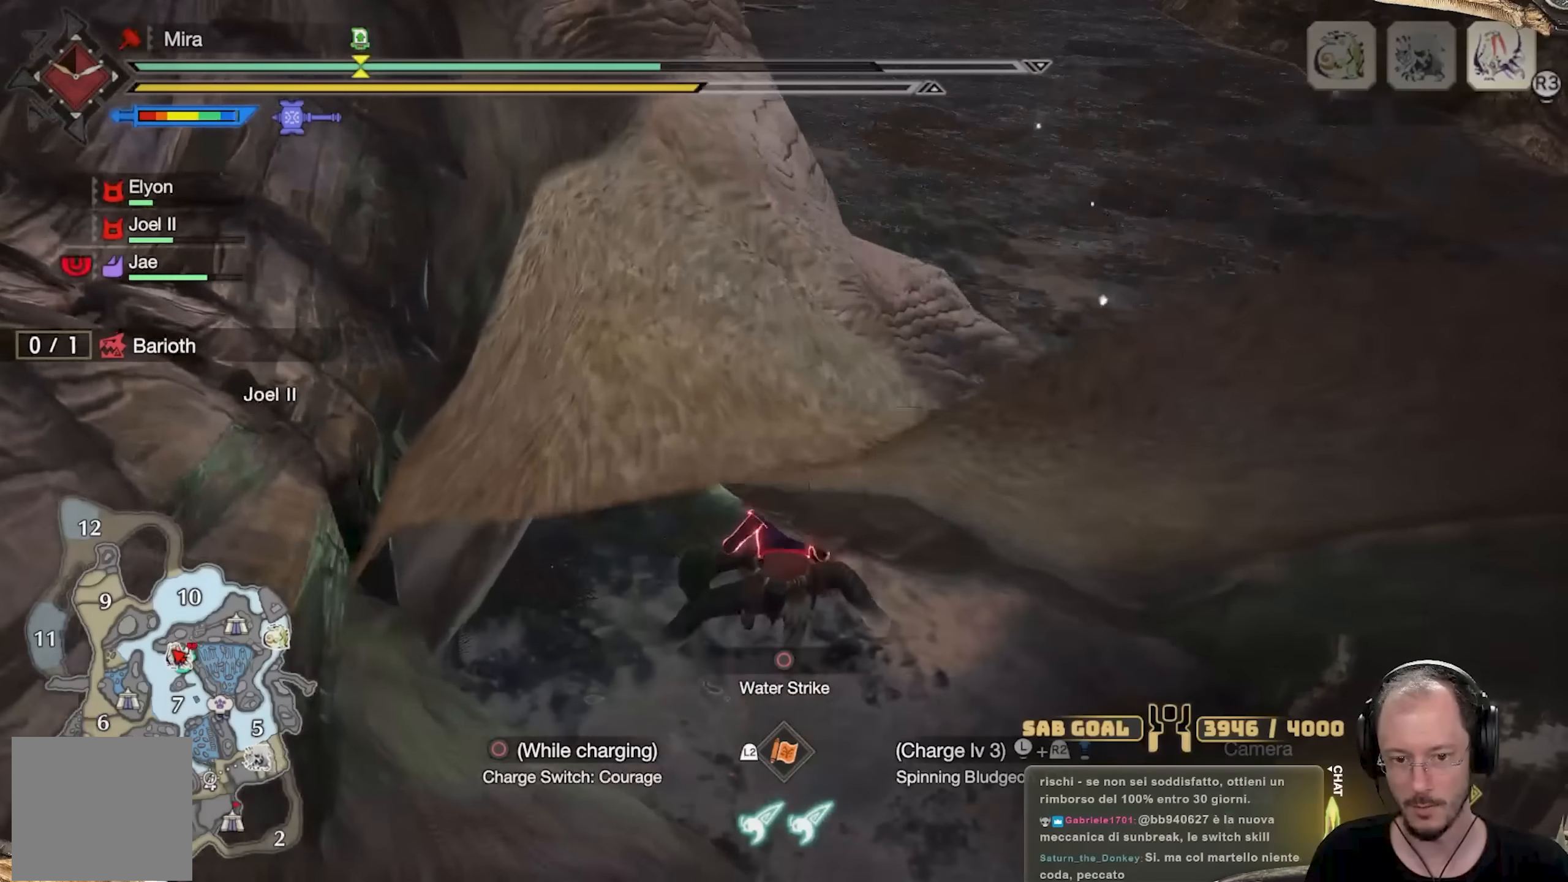
{"buttons": ["R2"], "left_stick": "up-right", "right_stick": "up-left", "events": [[34, "left_stick", "up-right"], [134, "right_stick", "left"], [334, "right_stick", "up-left"]]}
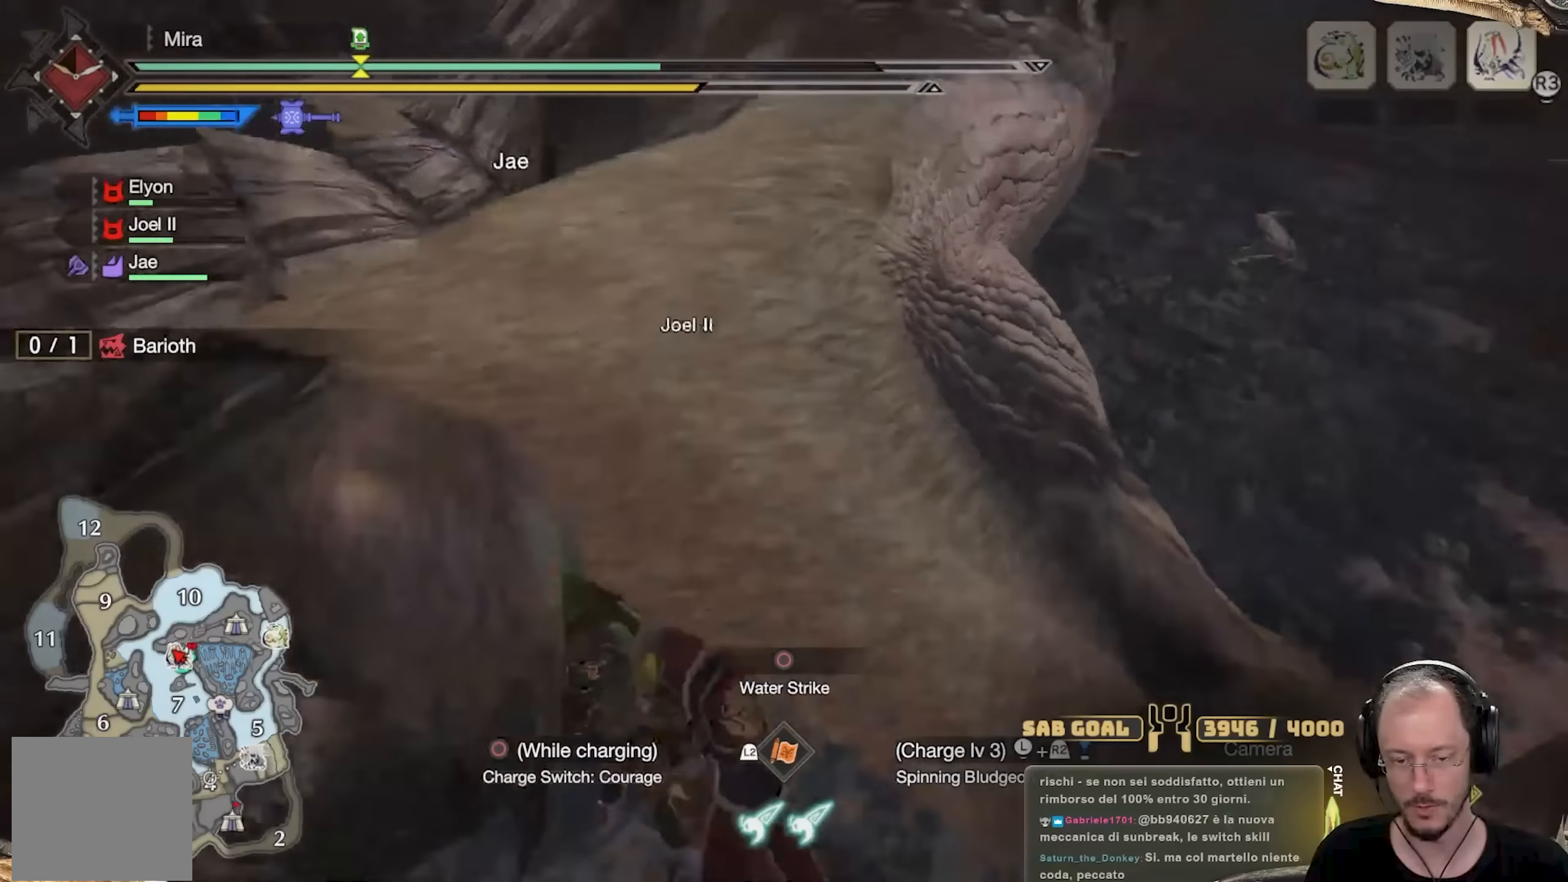
{"buttons": ["R2"], "left_stick": "right", "right_stick": "center", "events": [[83, "left_stick", "right"], [183, "right_stick", "center"], [317, "right_stick", "up"], [484, "right_stick", "center"]]}
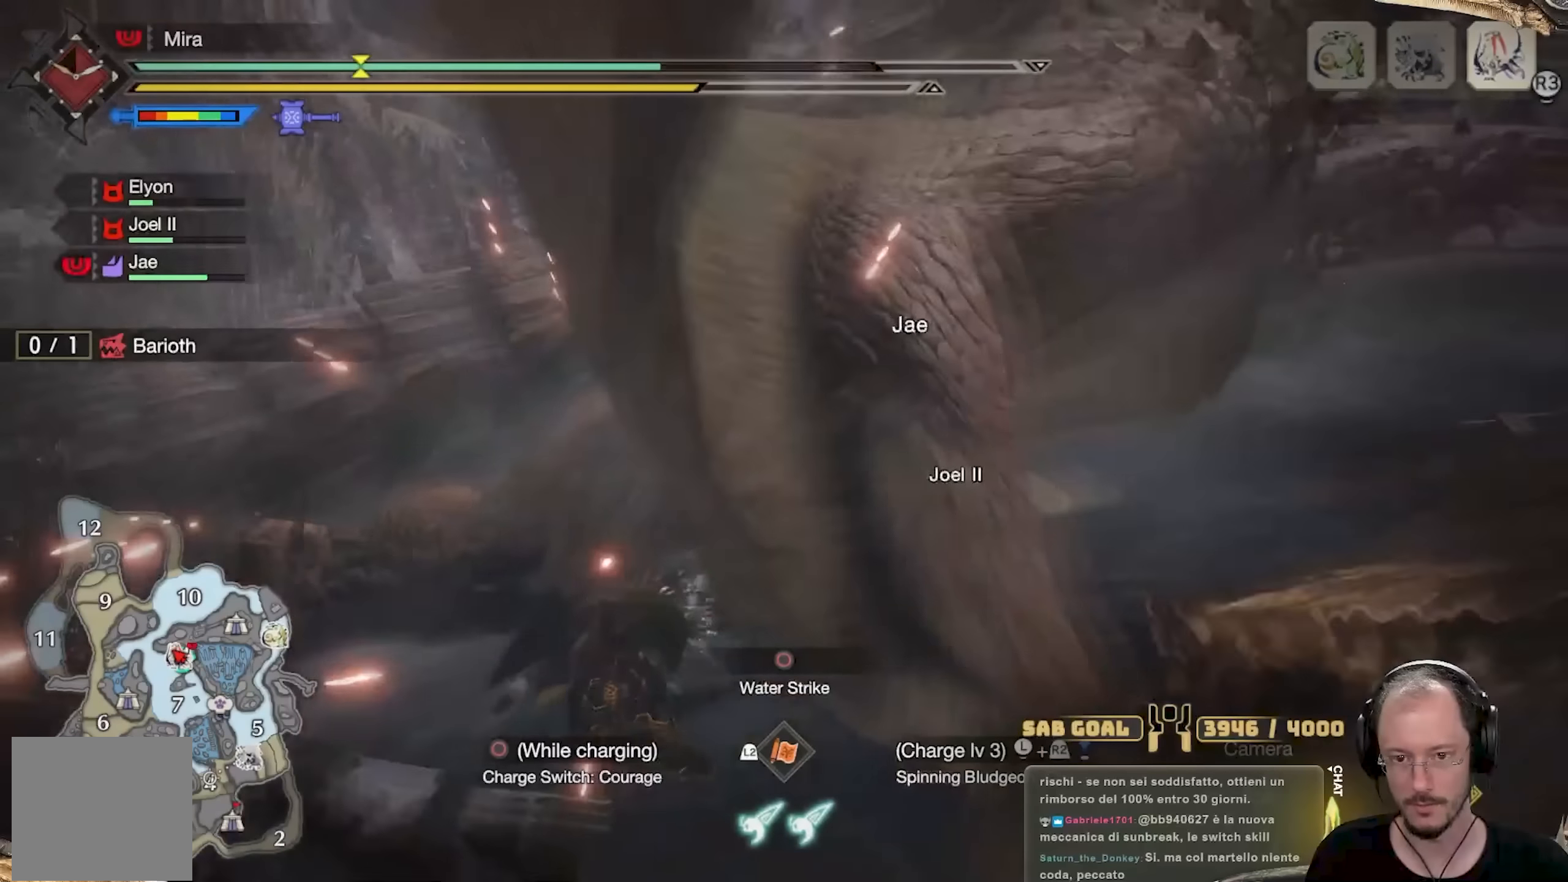
{"buttons": [], "left_stick": "right", "right_stick": "left", "events": [[117, "R2", "up"], [184, "right_stick", "left"]]}
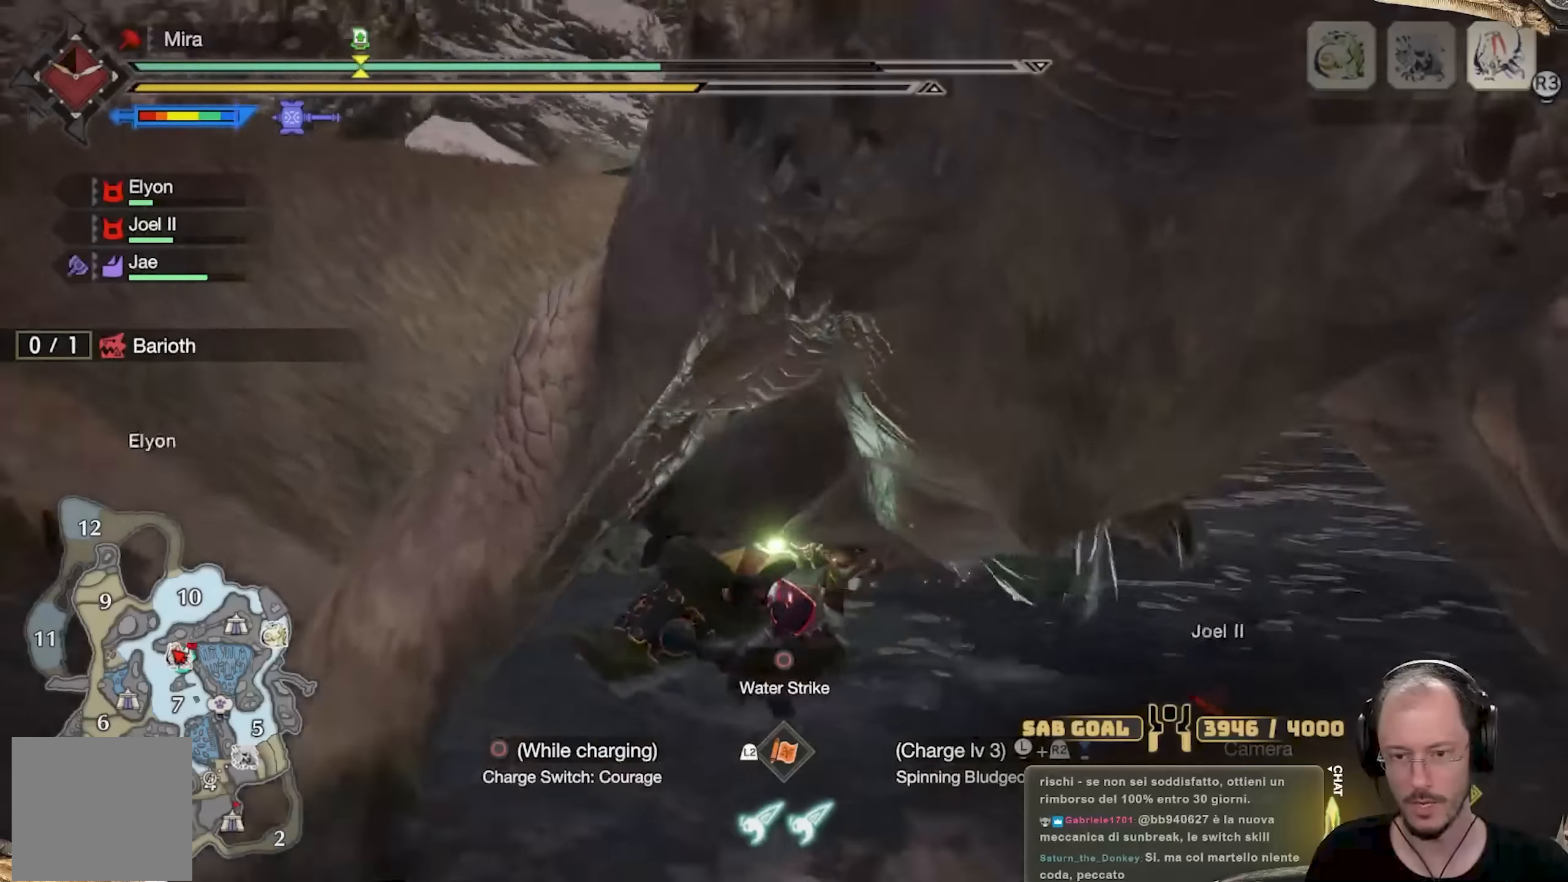
{"buttons": [], "left_stick": "right", "right_stick": "center", "events": [[183, "right_stick", "center"], [283, "right_stick", "down-left"], [467, "right_stick", "center"]]}
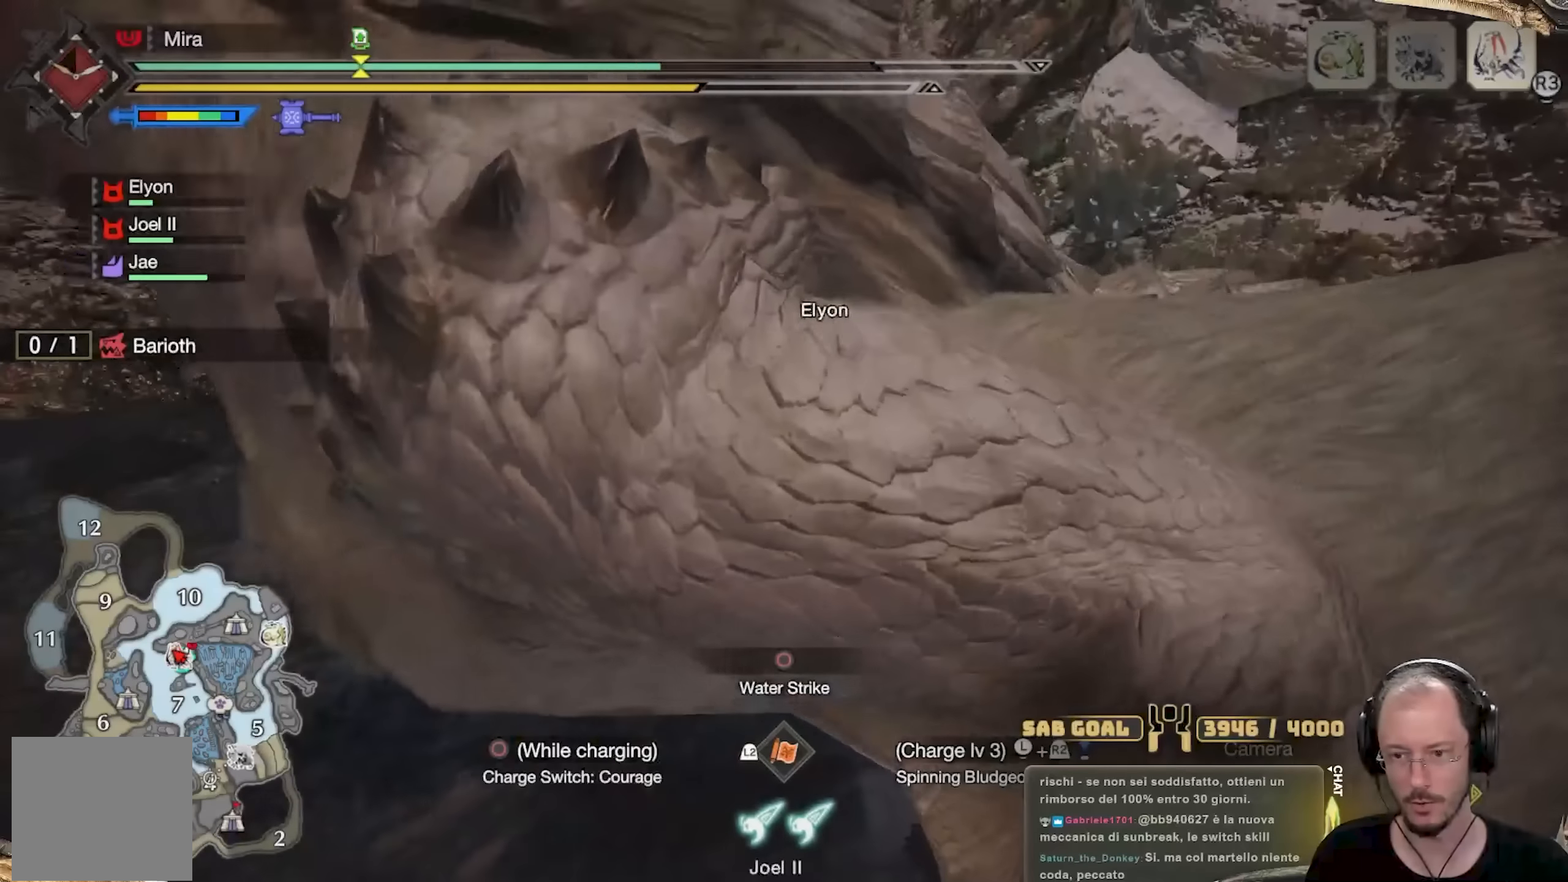
{"buttons": [], "left_stick": "down-right", "right_stick": "center", "events": [[17, "left_stick", "down-right"], [84, "right_stick", "left"], [284, "right_stick", "center"], [351, "right_stick", "up"], [451, "right_stick", "center"]]}
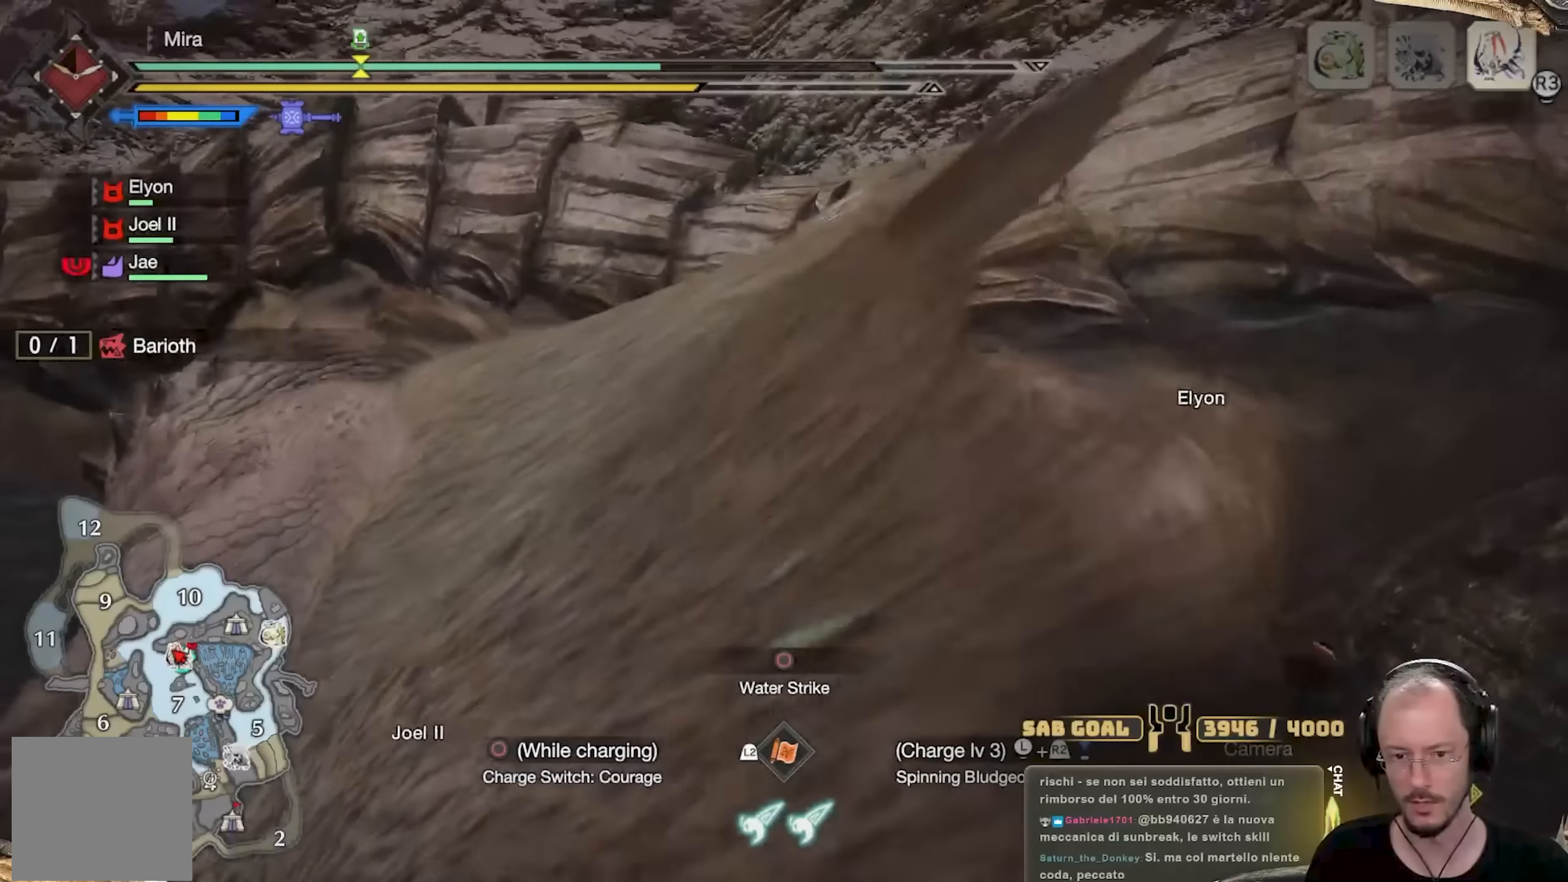
{"buttons": [], "left_stick": "down", "right_stick": "left", "events": [[150, "right_stick", "down-left"], [267, "right_stick", "center"], [367, "right_stick", "left"], [467, "left_stick", "down"]]}
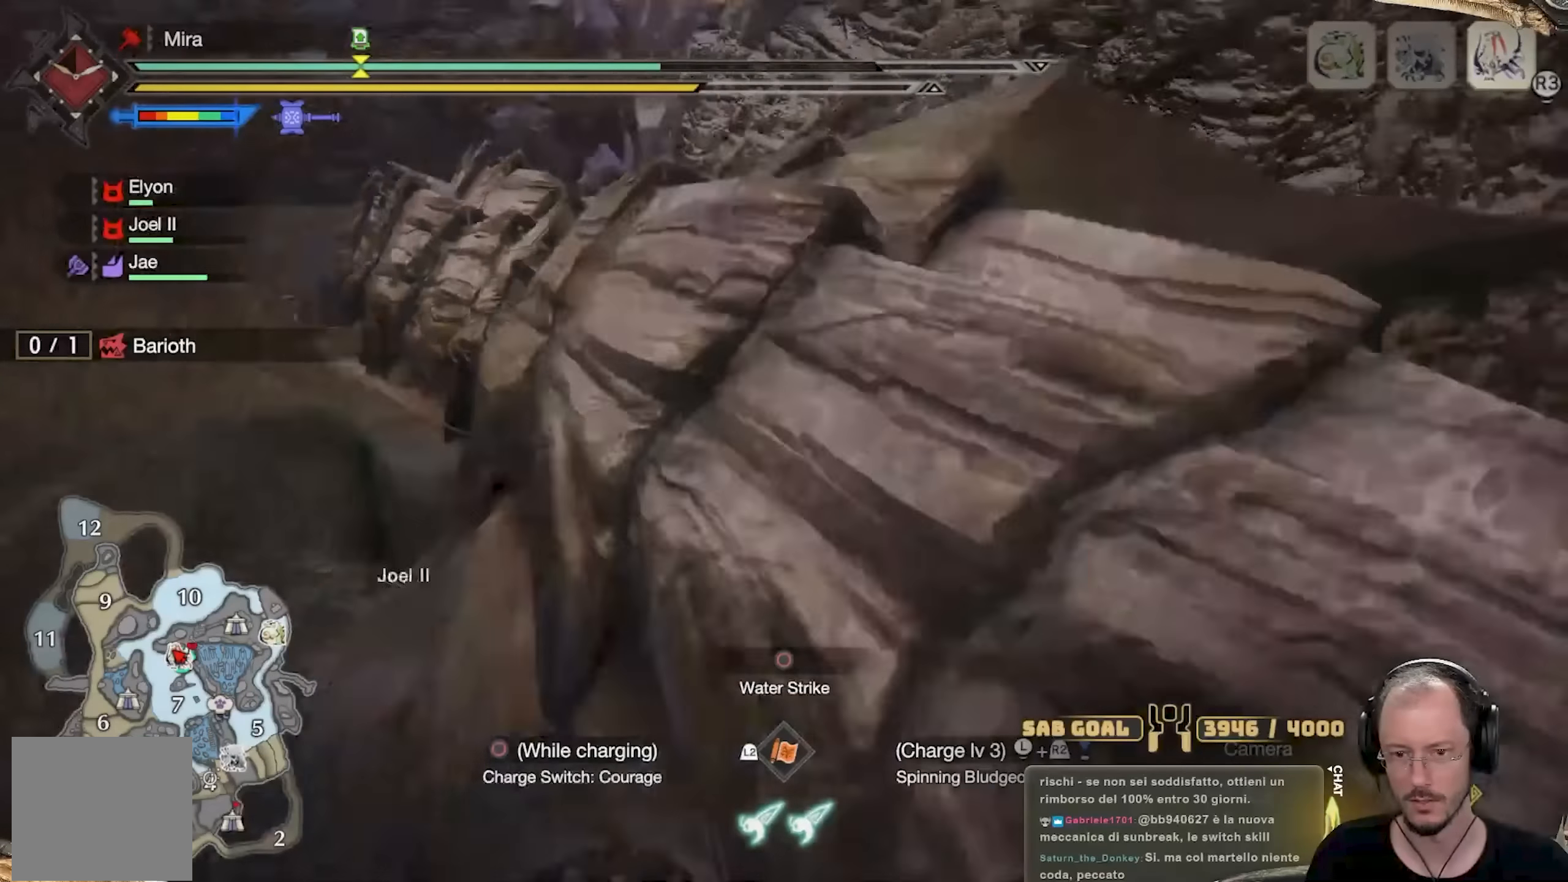
{"buttons": ["R2"], "left_stick": "up-right", "right_stick": "center", "events": [[17, "left_stick", "down-left"], [84, "R2", "down"], [84, "left_stick", "left"], [184, "left_stick", "up-left"], [284, "left_stick", "up"], [367, "right_stick", "center"], [501, "left_stick", "up-right"]]}